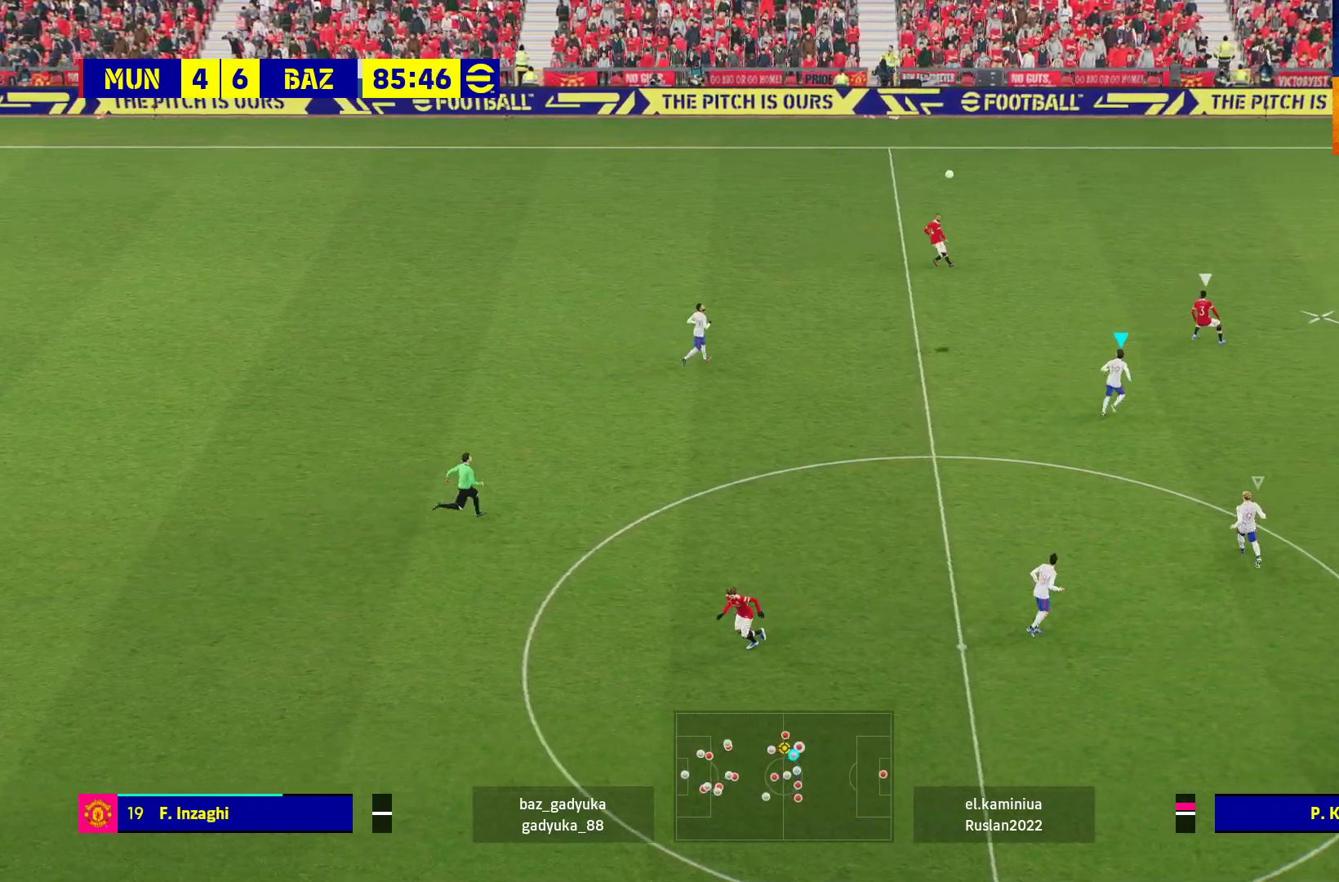
Gameplay with a controller (Xbox layout); each line is a JSON object with the inputs held at the frame after it. "events" lists button and stick changes between this image and that frame as [ms after this image, input, new state], when the widget could be followed in between.
{"buttons": ["R1"], "left_stick": "up-left", "right_stick": "center", "events": []}
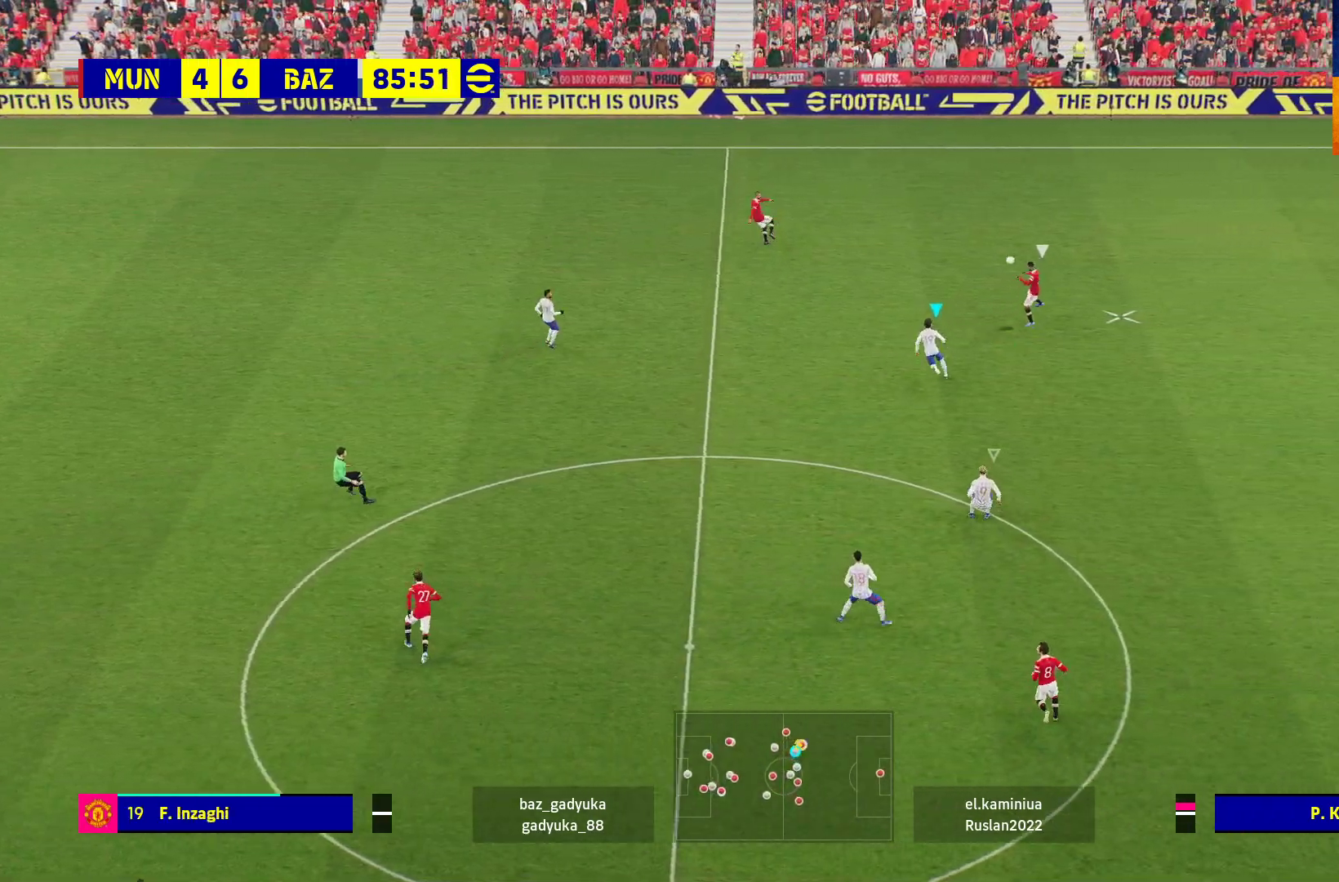
{"buttons": ["R1"], "left_stick": "up-left", "right_stick": "center", "events": []}
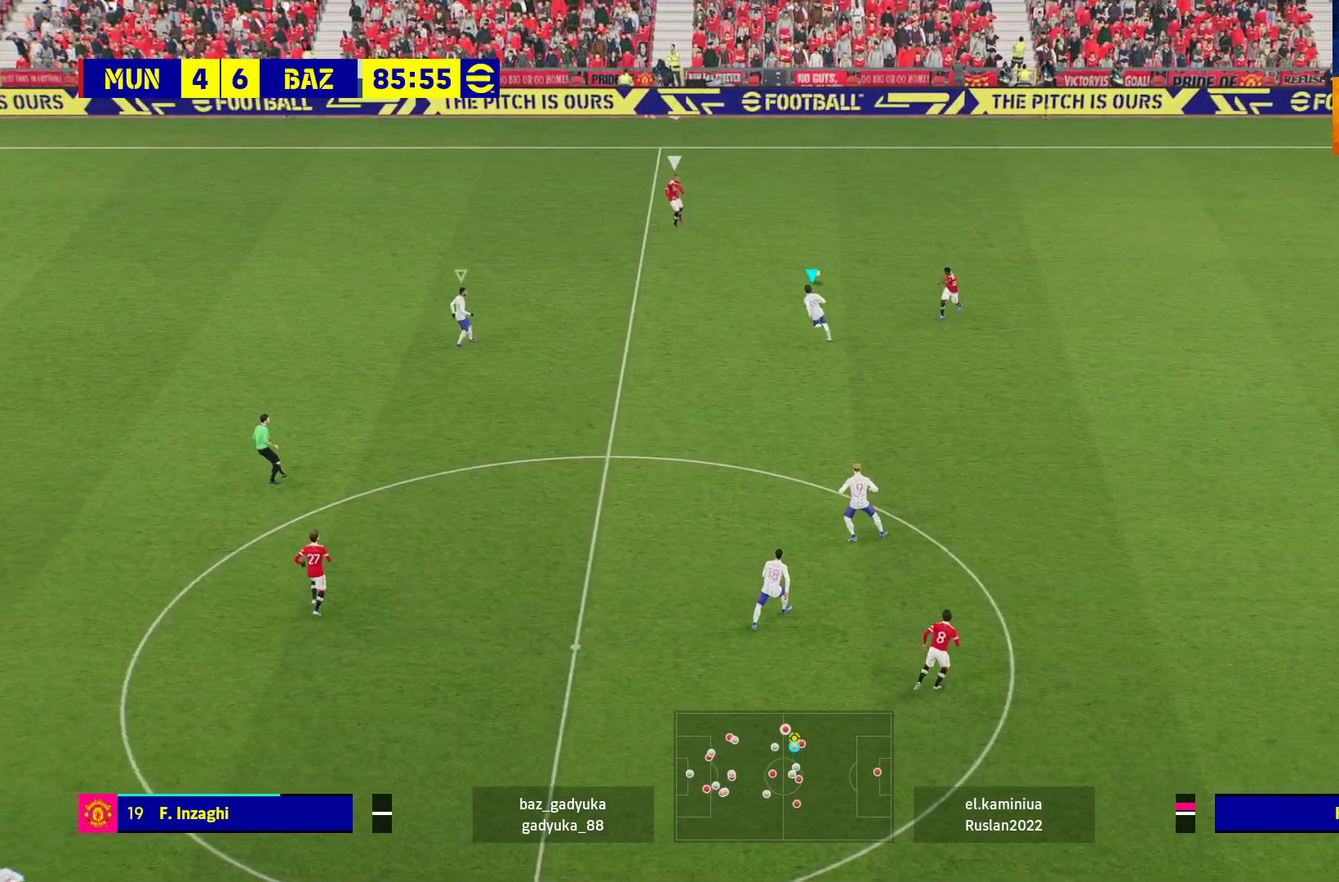
{"buttons": ["R1"], "left_stick": "up-left", "right_stick": "center", "events": []}
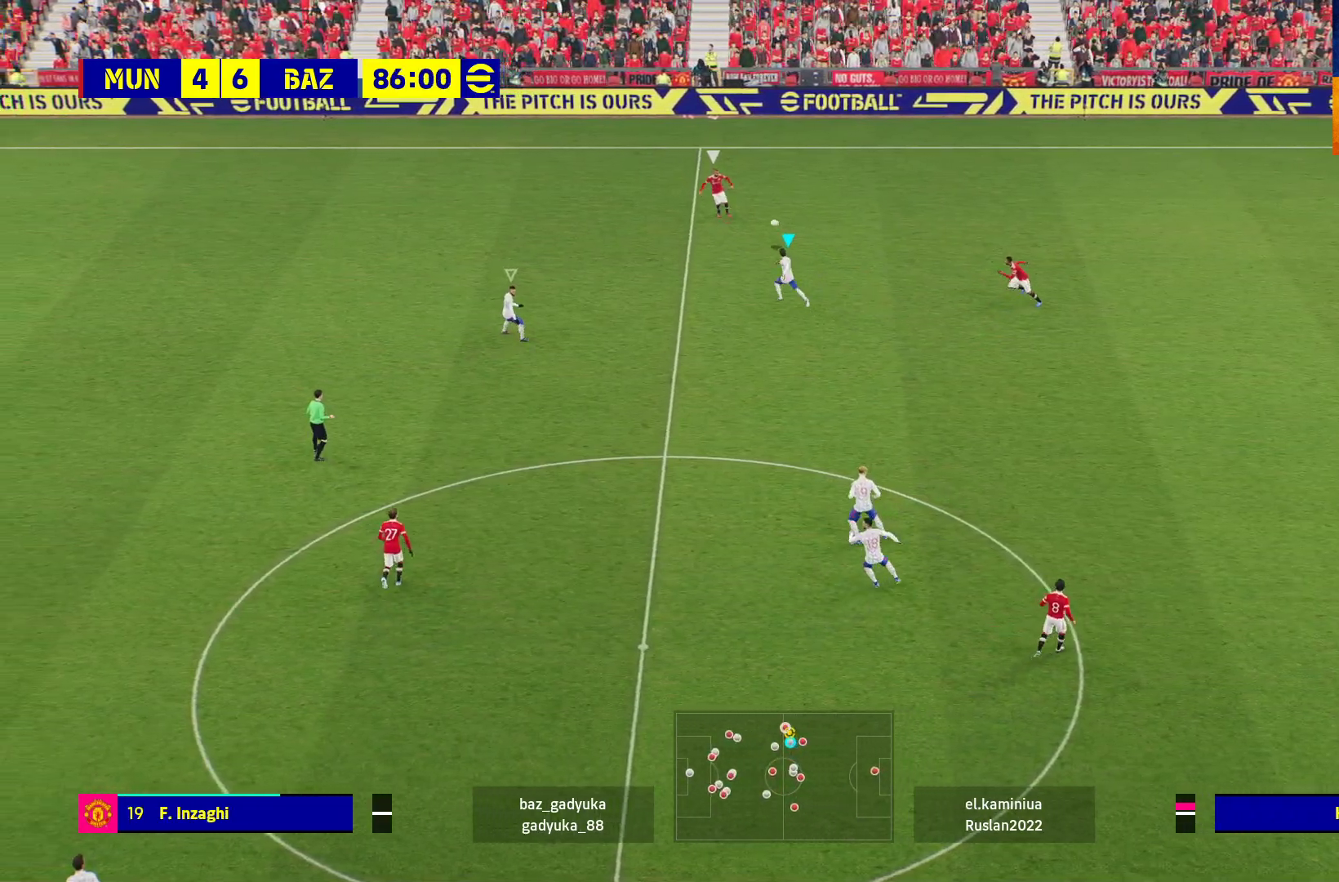
{"buttons": ["A", "R1"], "left_stick": "up-left", "right_stick": "center", "events": [[133, "A", "down"]]}
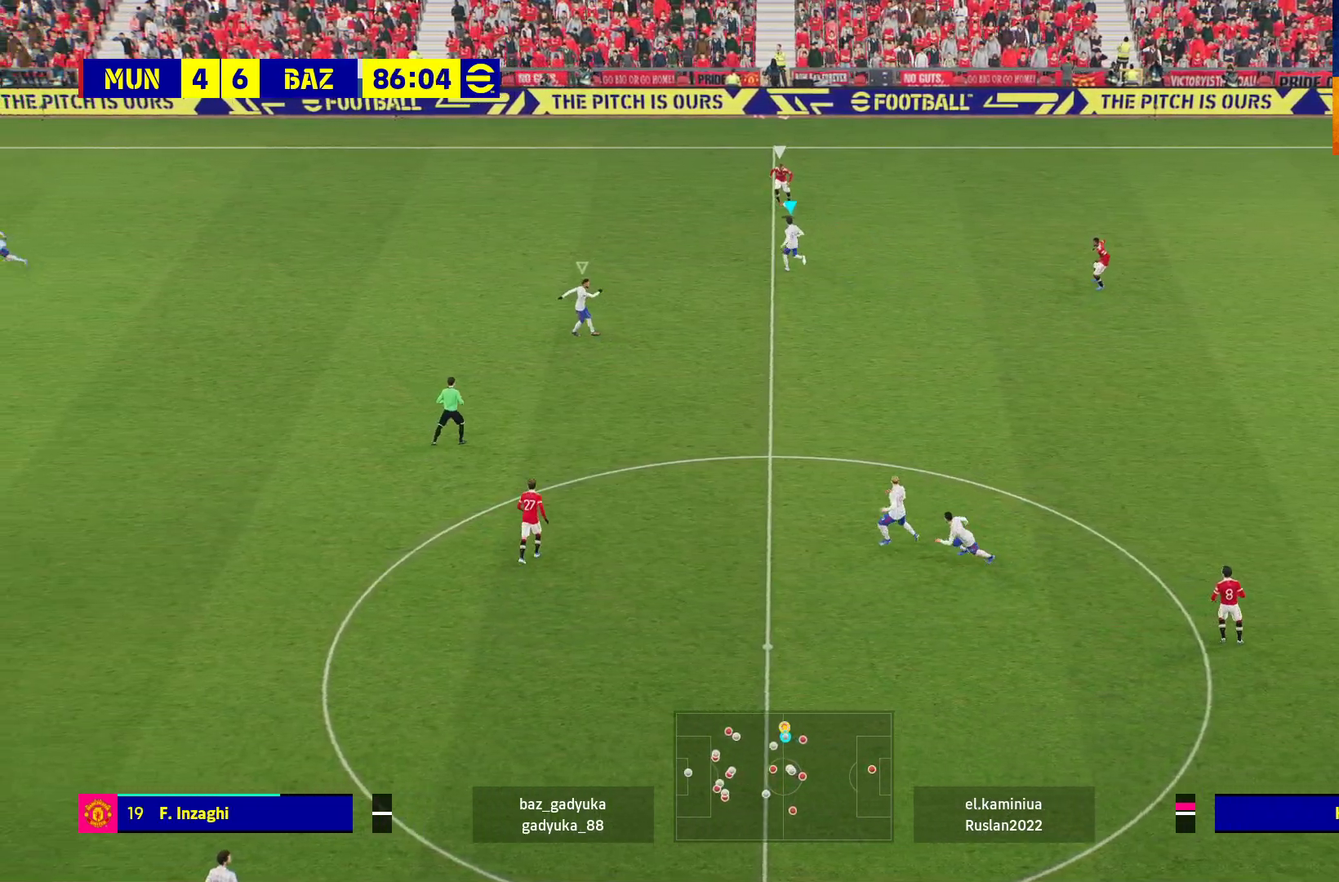
{"buttons": ["A", "R1"], "left_stick": "up-left", "right_stick": "center", "events": []}
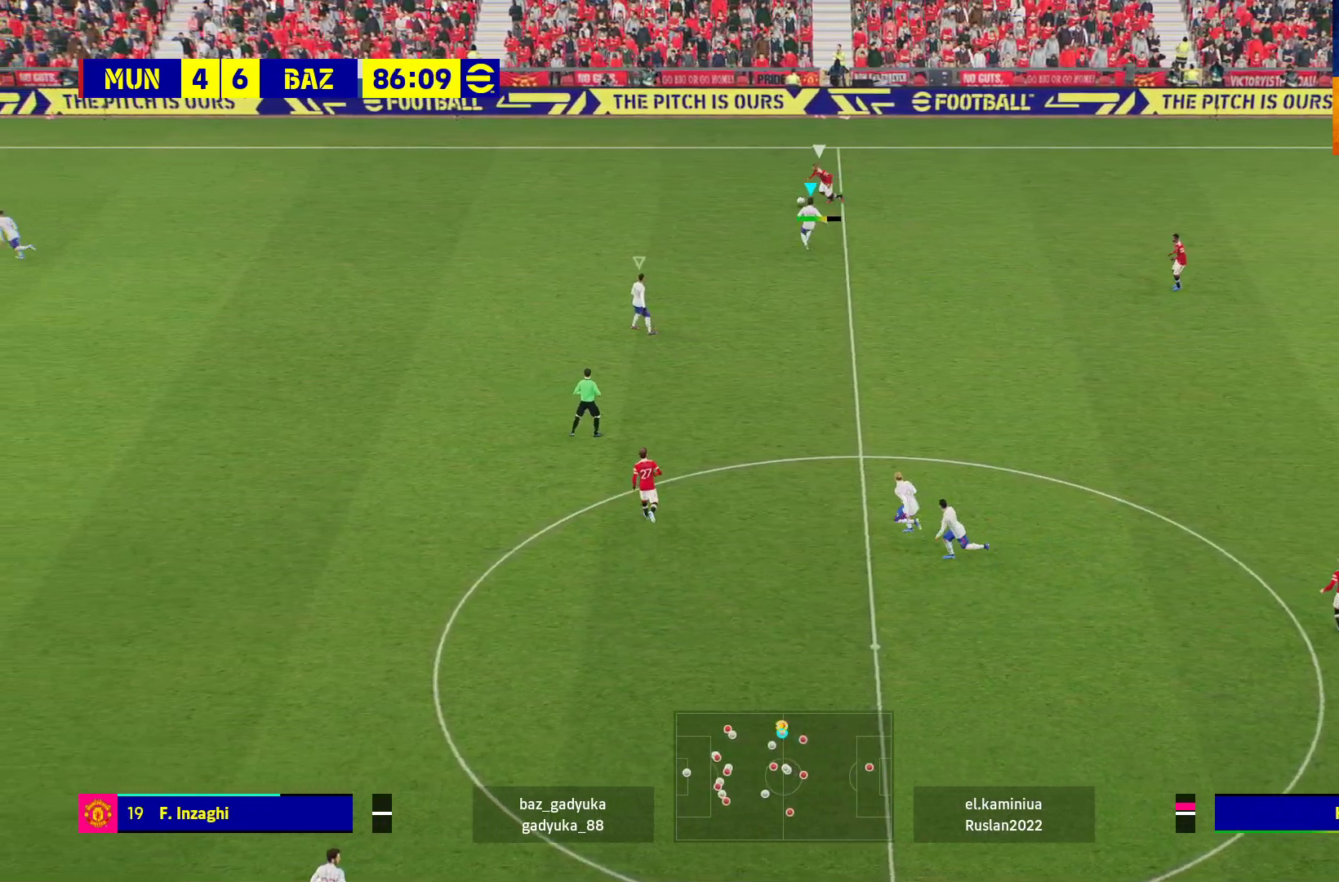
{"buttons": ["A", "R1"], "left_stick": "right", "right_stick": "center", "events": [[150, "left_stick", "center"], [417, "left_stick", "right"]]}
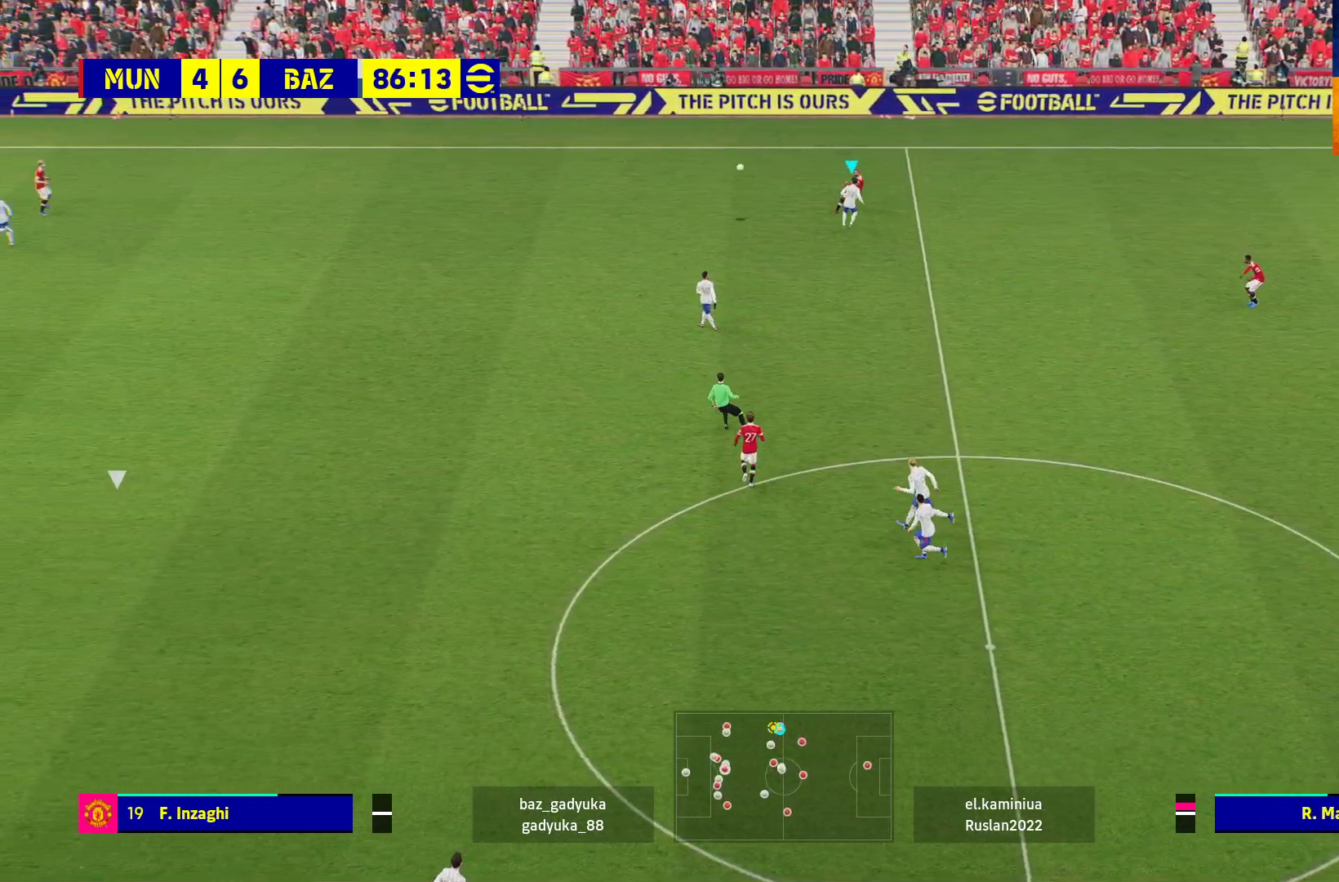
{"buttons": ["R1"], "left_stick": "right", "right_stick": "center", "events": [[183, "A", "up"]]}
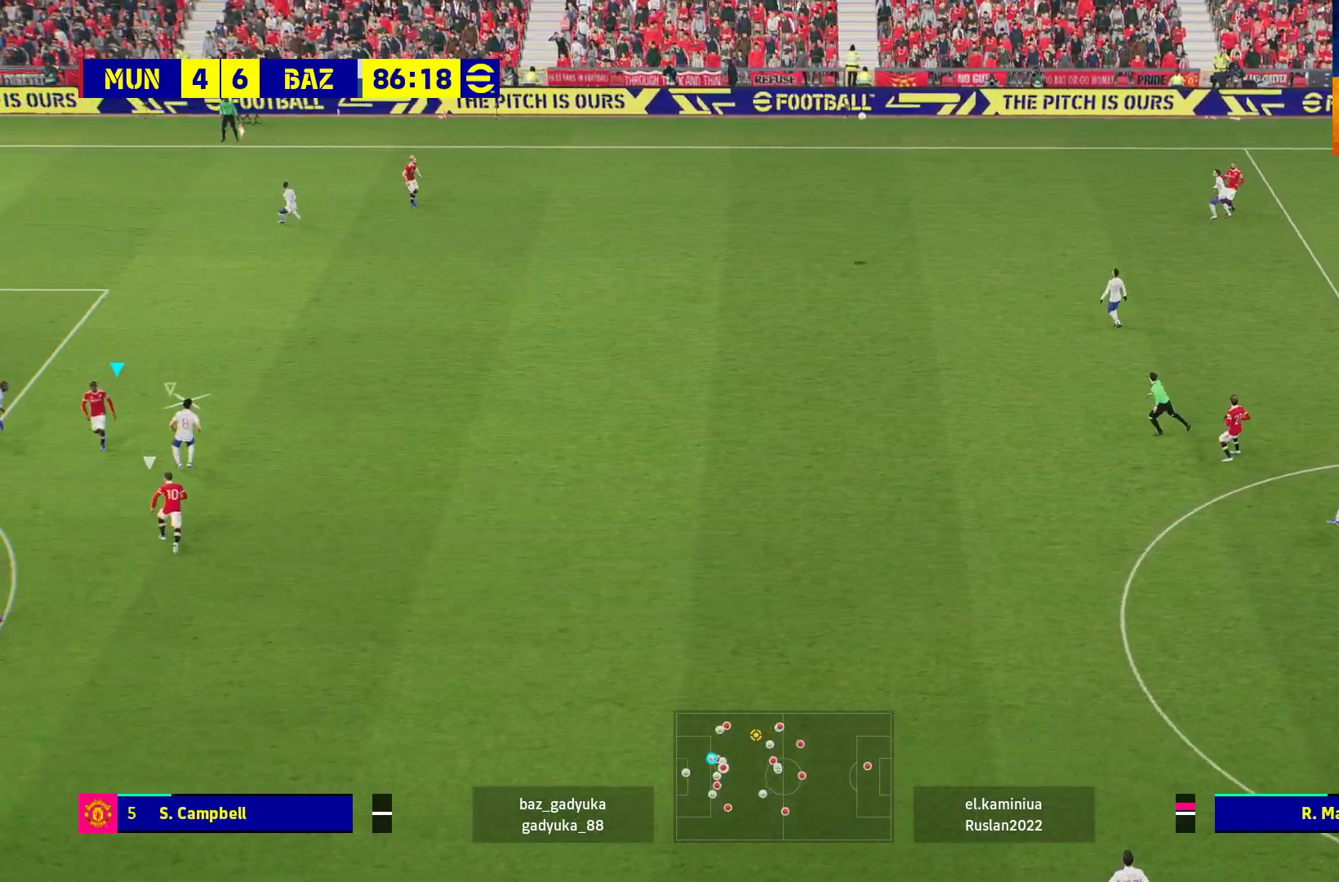
{"buttons": ["A", "R1"], "left_stick": "right", "right_stick": "center", "events": [[50, "A", "down"], [133, "A", "up"], [250, "A", "down"], [350, "A", "up"], [450, "A", "down"]]}
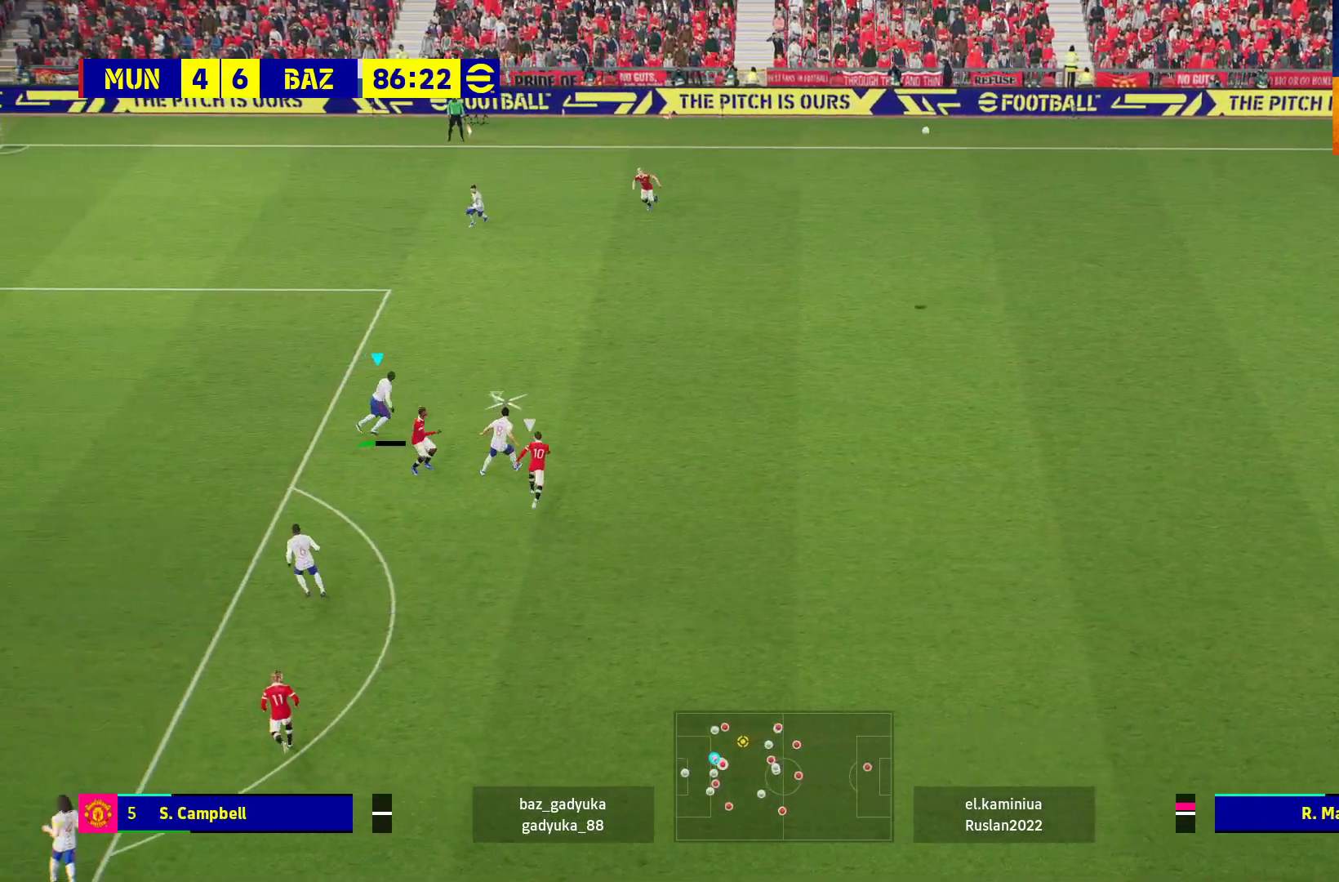
{"buttons": ["A", "R1"], "left_stick": "right", "right_stick": "center", "events": [[33, "A", "up"], [117, "A", "down"], [217, "A", "up"], [300, "A", "down"], [400, "A", "up"], [483, "A", "down"]]}
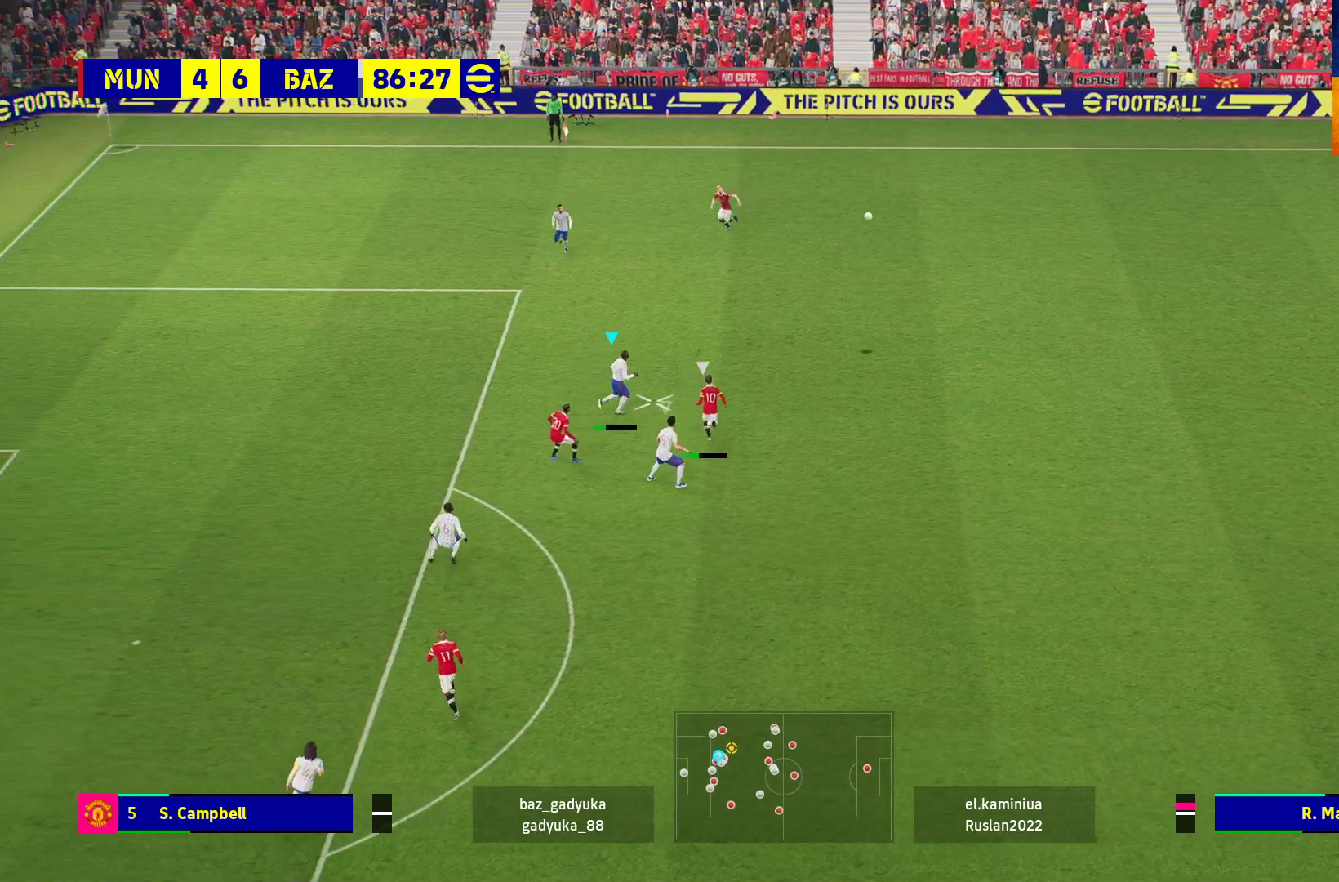
{"buttons": ["A", "R1"], "left_stick": "right", "right_stick": "center", "events": [[83, "A", "up"], [167, "A", "down"]]}
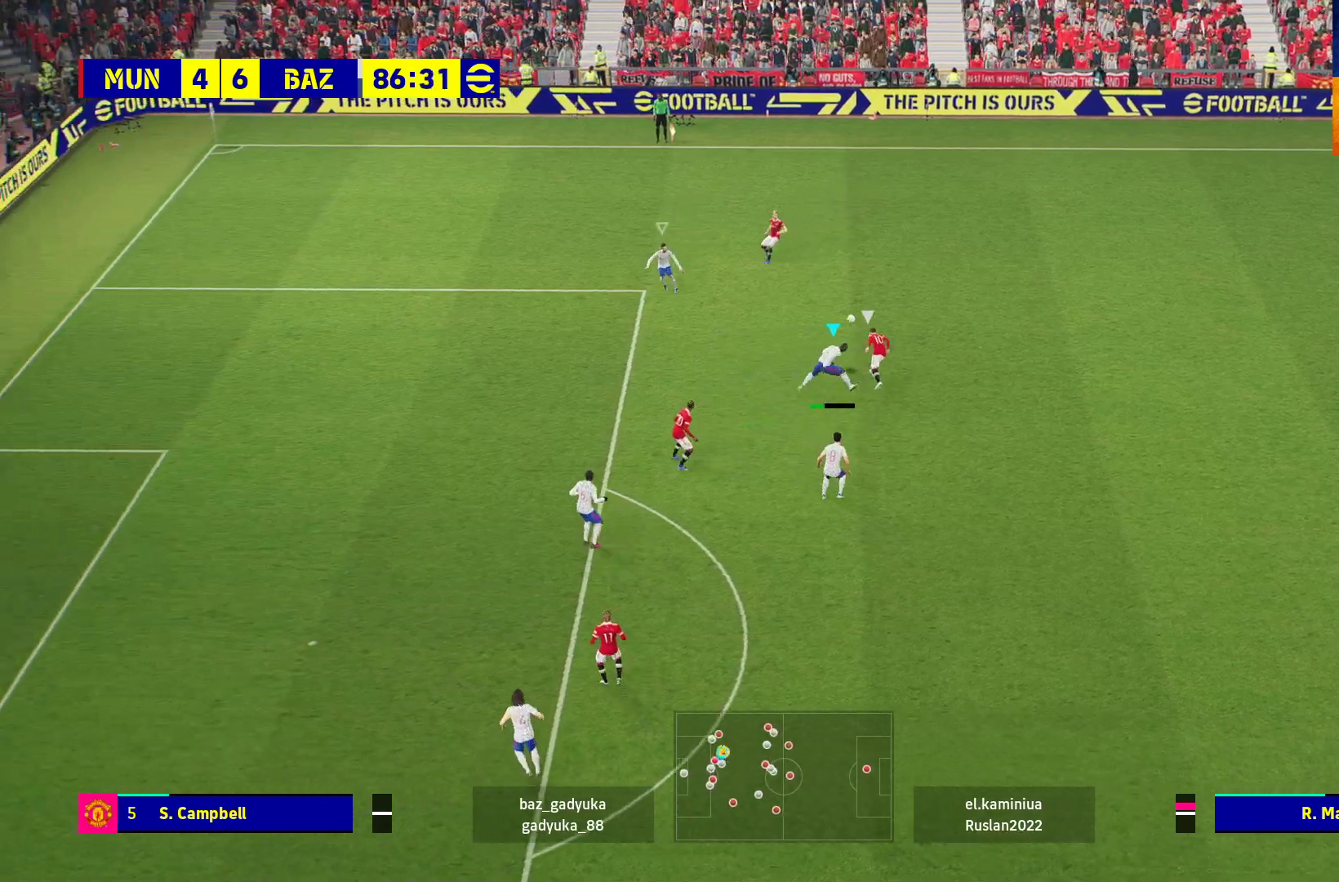
{"buttons": ["A", "R1"], "left_stick": "right", "right_stick": "center", "events": []}
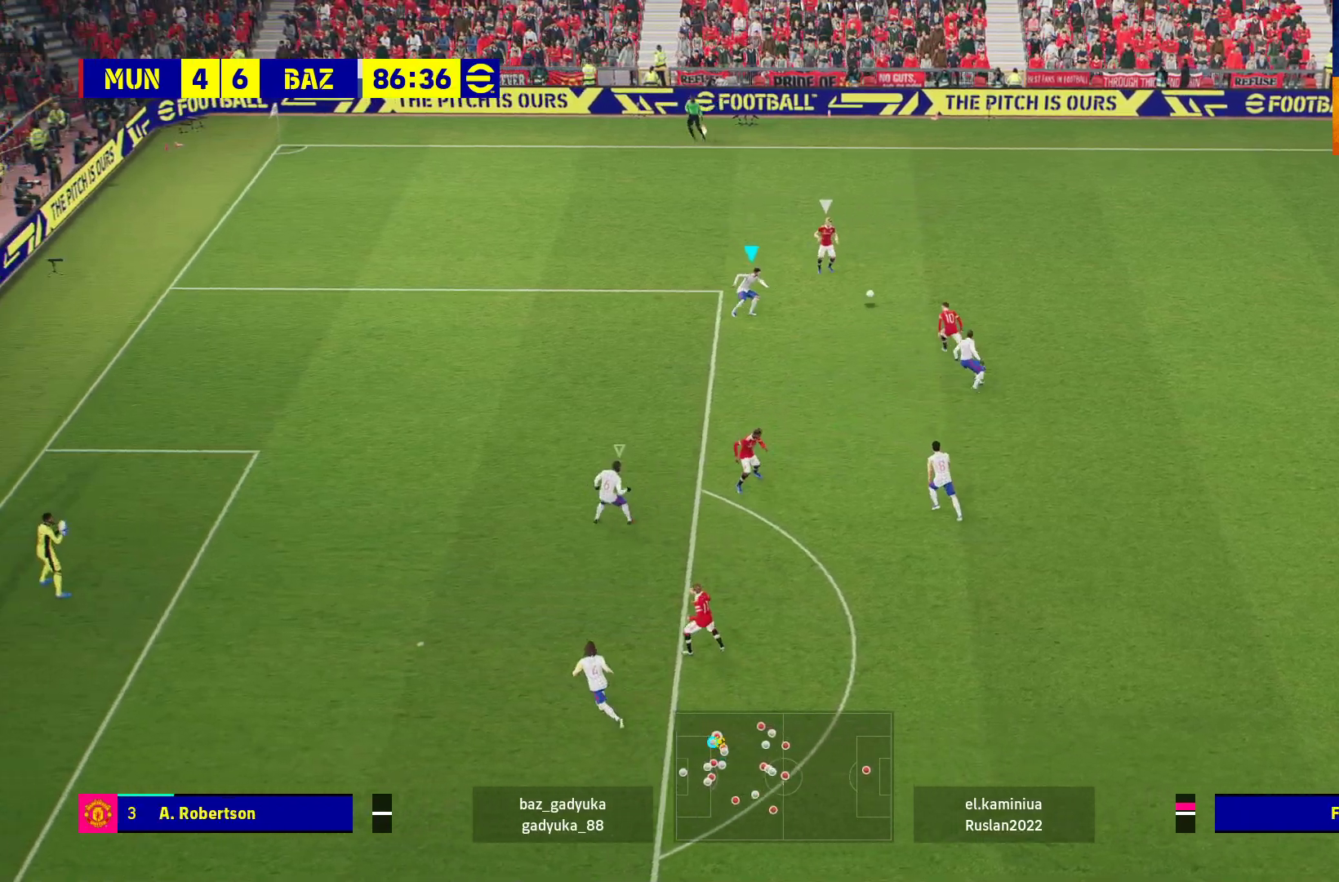
{"buttons": ["A", "R1"], "left_stick": "center", "right_stick": "center", "events": [[283, "left_stick", "center"]]}
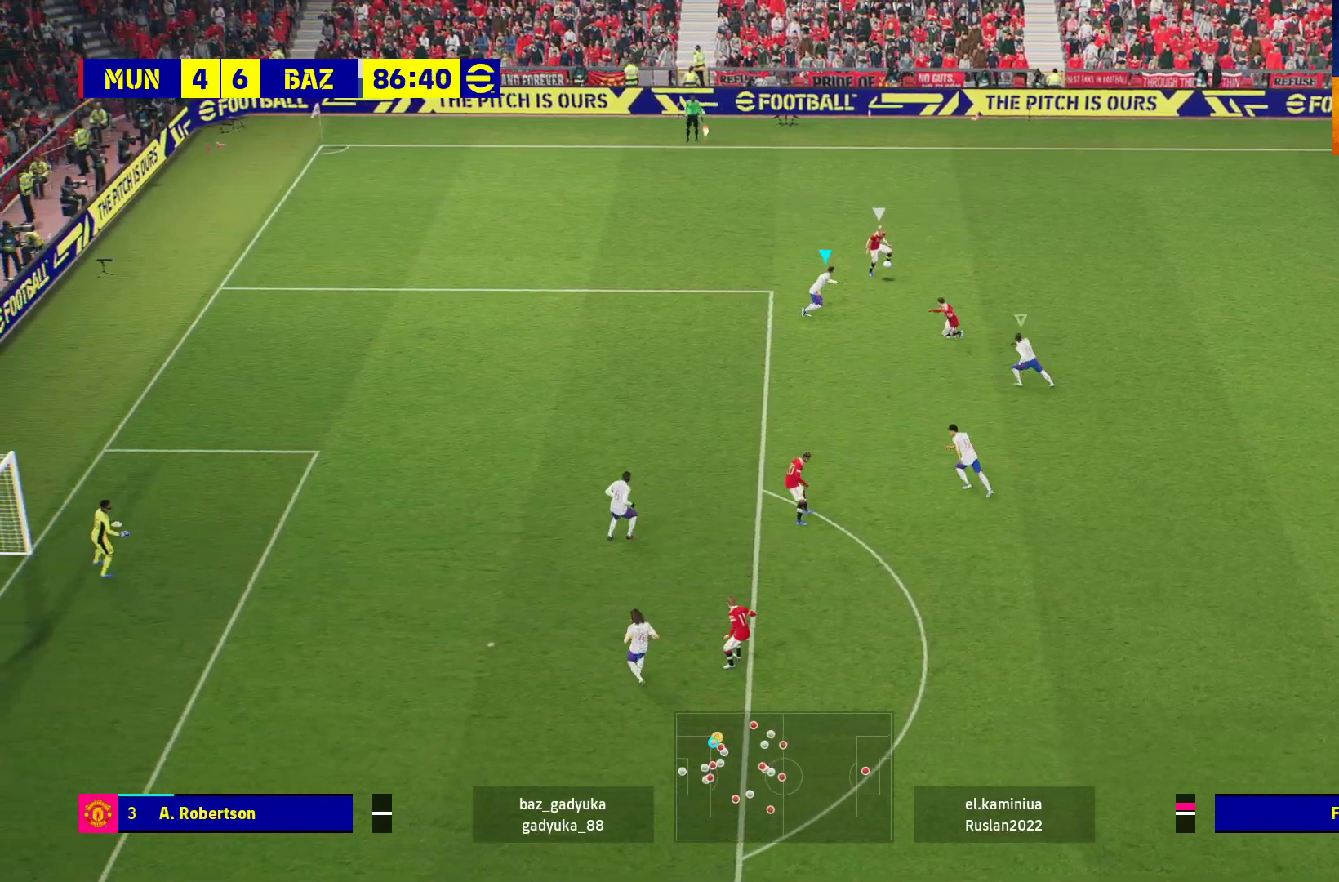
{"buttons": ["A", "R1"], "left_stick": "center", "right_stick": "center", "events": []}
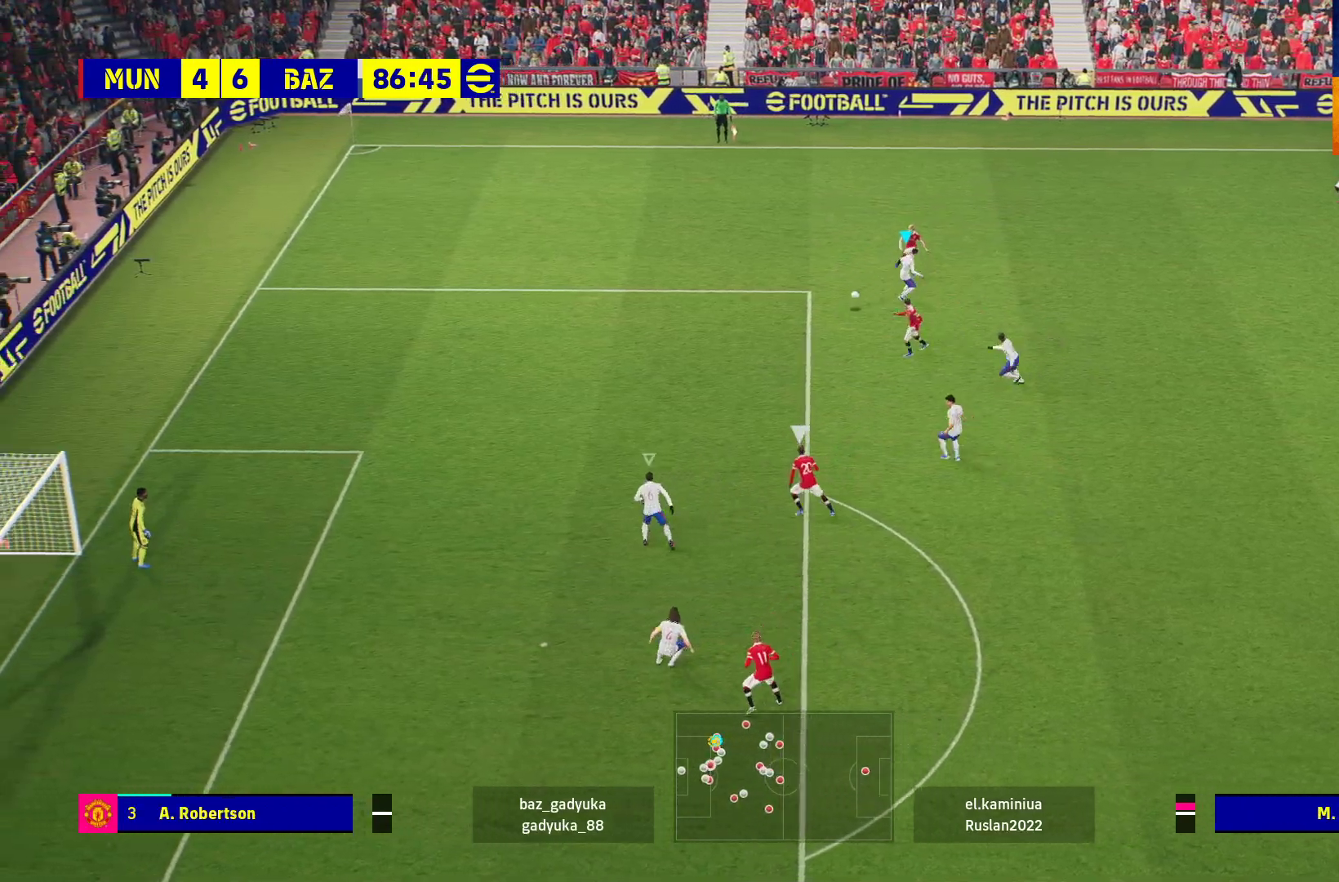
{"buttons": ["R1"], "left_stick": "up-left", "right_stick": "center", "events": [[233, "left_stick", "up-left"], [350, "A", "up"]]}
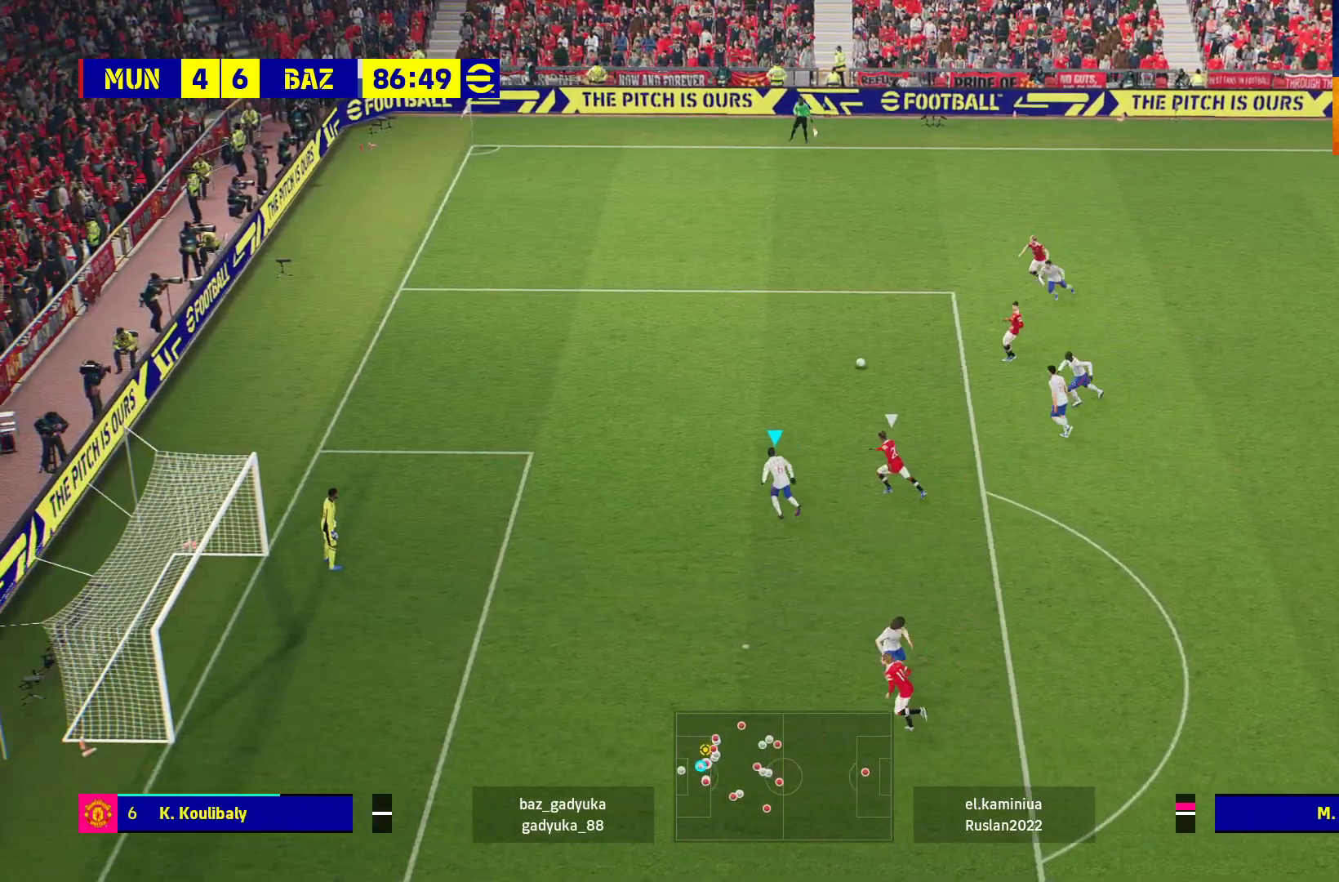
{"buttons": ["A", "R1", "L3"], "left_stick": "up", "right_stick": "center", "events": [[33, "left_stick", "up"], [167, "A", "down"], [300, "A", "up"], [333, "L3", "down"], [367, "A", "down"]]}
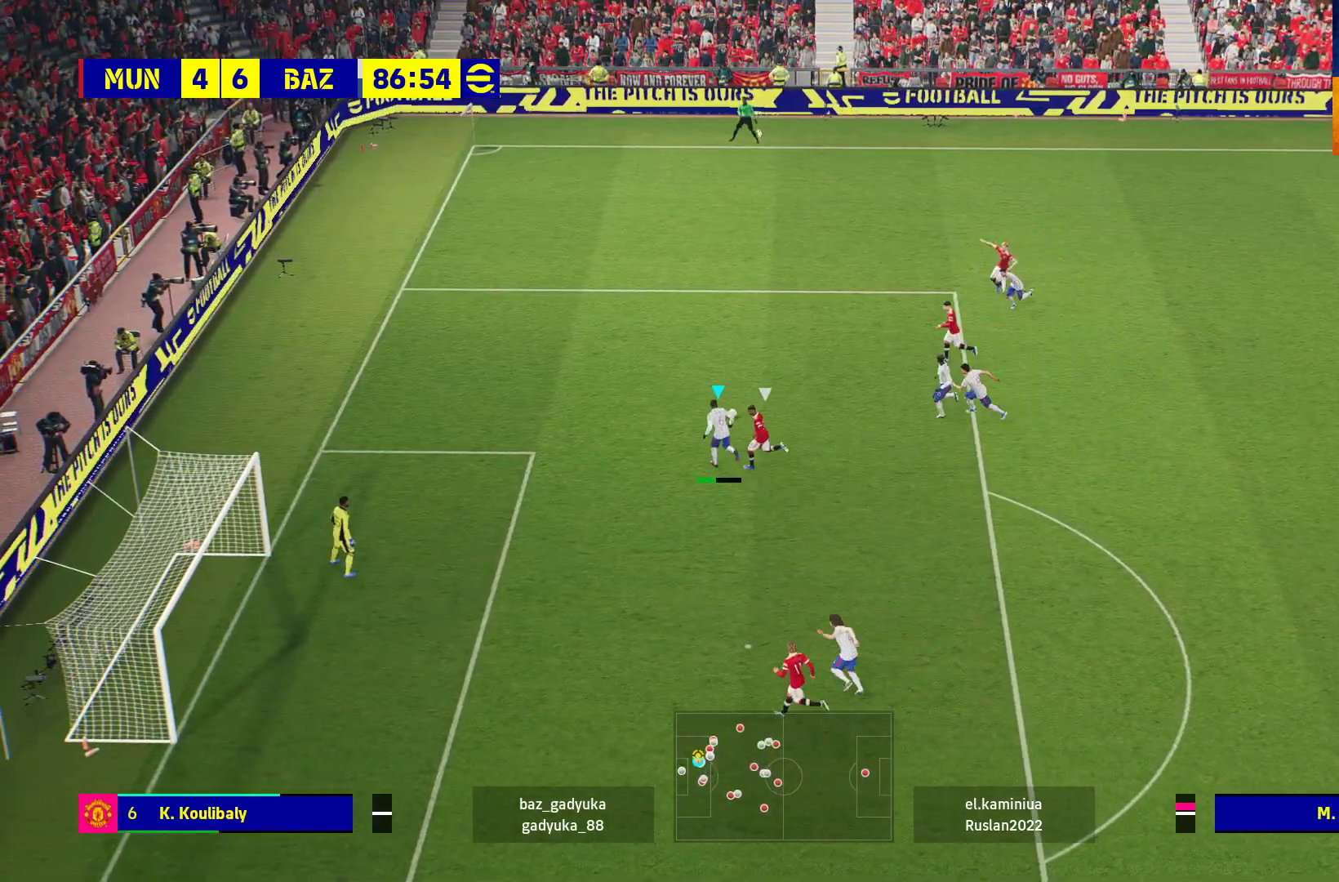
{"buttons": ["L3"], "left_stick": "up", "right_stick": "center", "events": [[33, "A", "up"], [433, "R1", "up"]]}
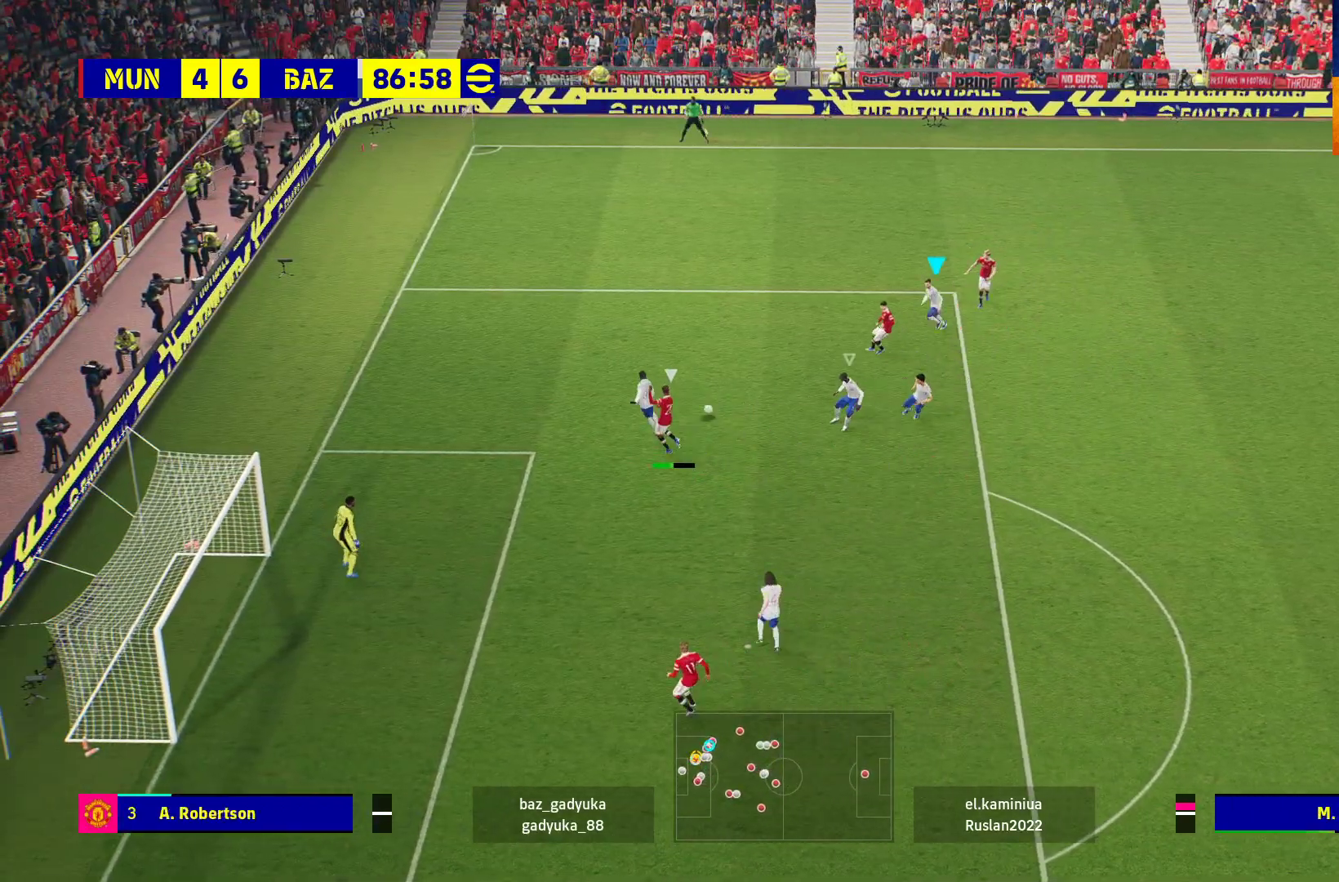
{"buttons": ["A", "L1", "R1"], "left_stick": "up", "right_stick": "center", "events": [[333, "L3", "up"], [467, "A", "down"], [467, "R1", "down"], [500, "L1", "down"]]}
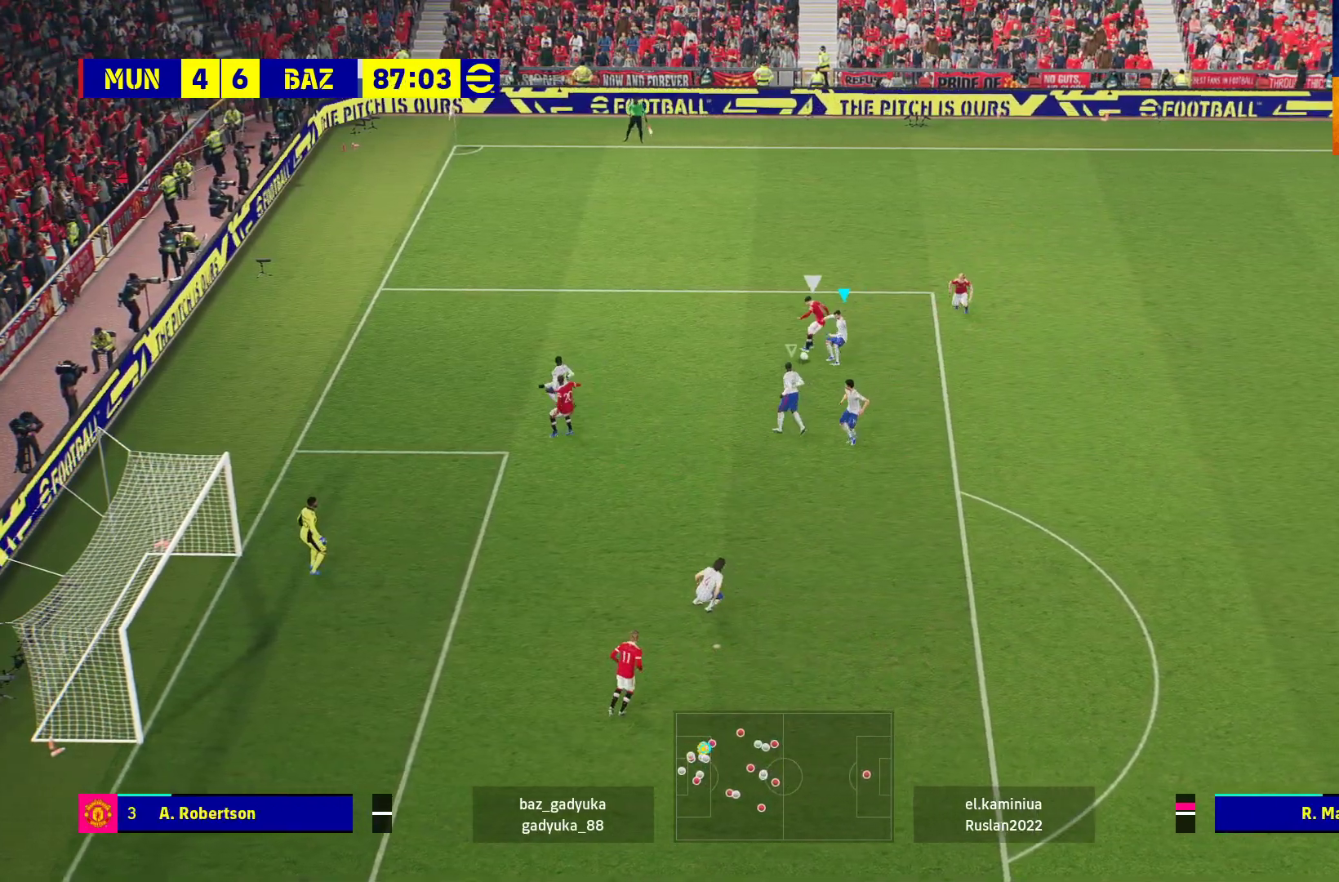
{"buttons": ["A", "R1"], "left_stick": "center", "right_stick": "center", "events": [[150, "L1", "up"], [233, "left_stick", "center"]]}
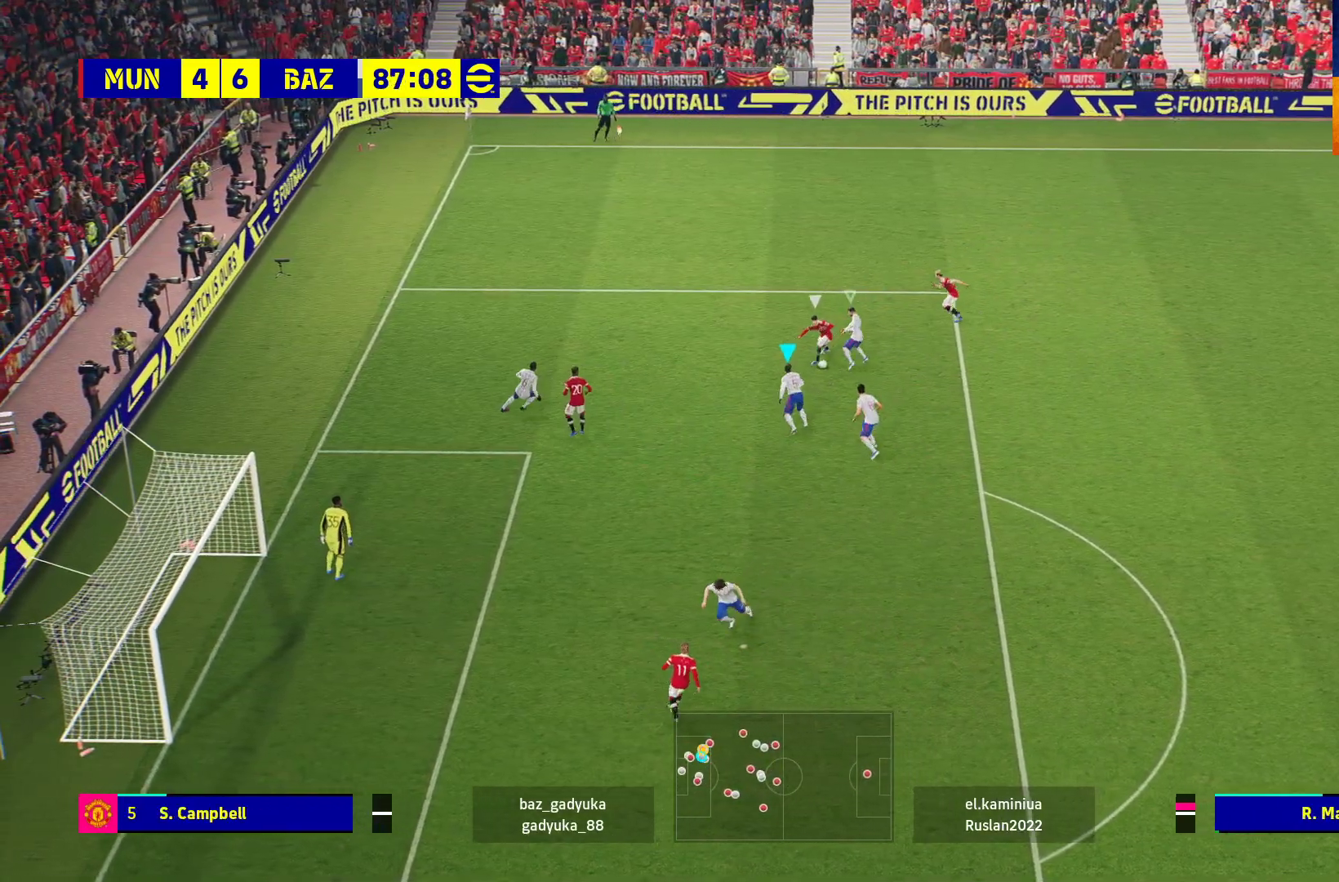
{"buttons": ["A", "R1"], "left_stick": "right", "right_stick": "center", "events": [[300, "left_stick", "right"]]}
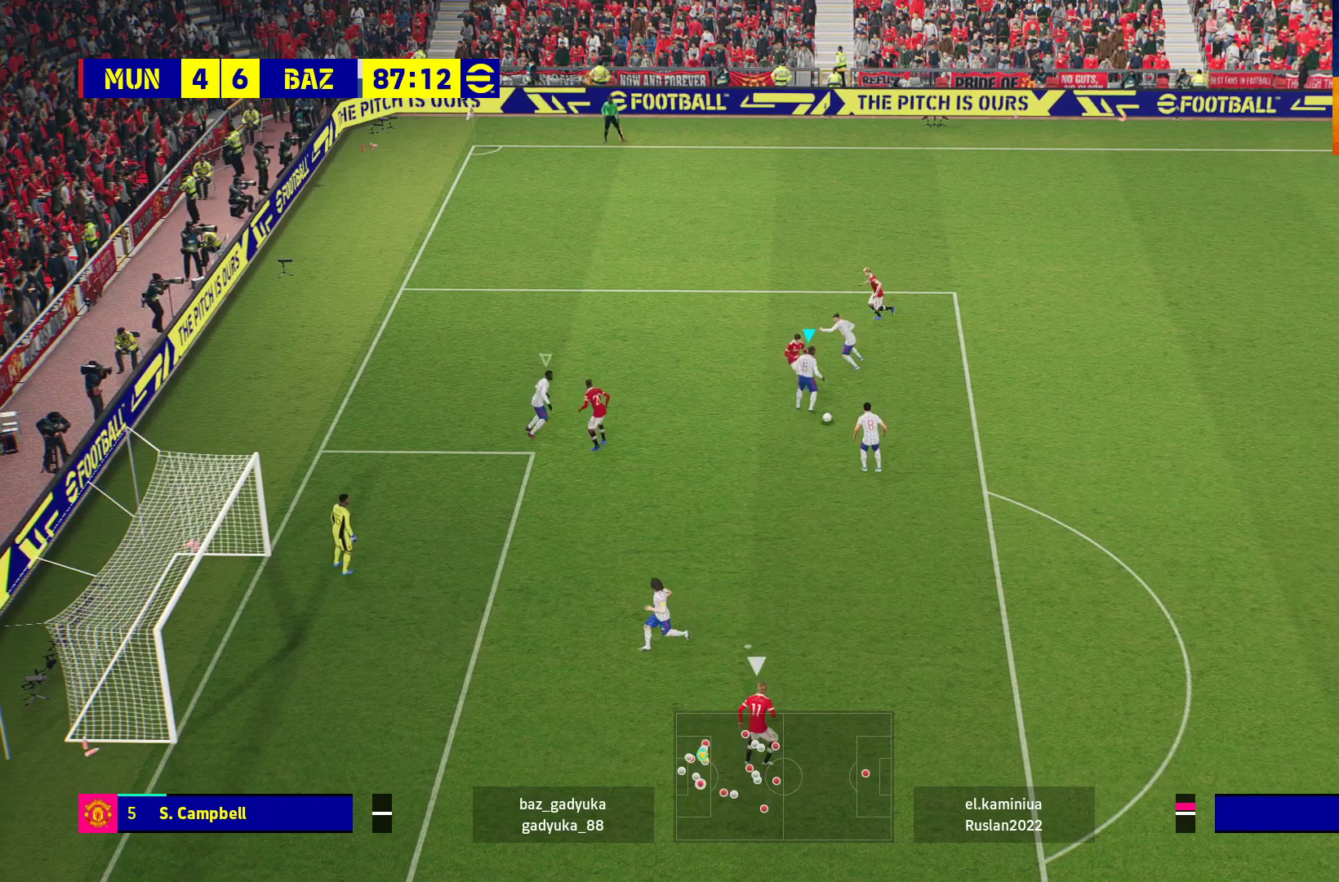
{"buttons": ["A", "R1"], "left_stick": "right", "right_stick": "center", "events": []}
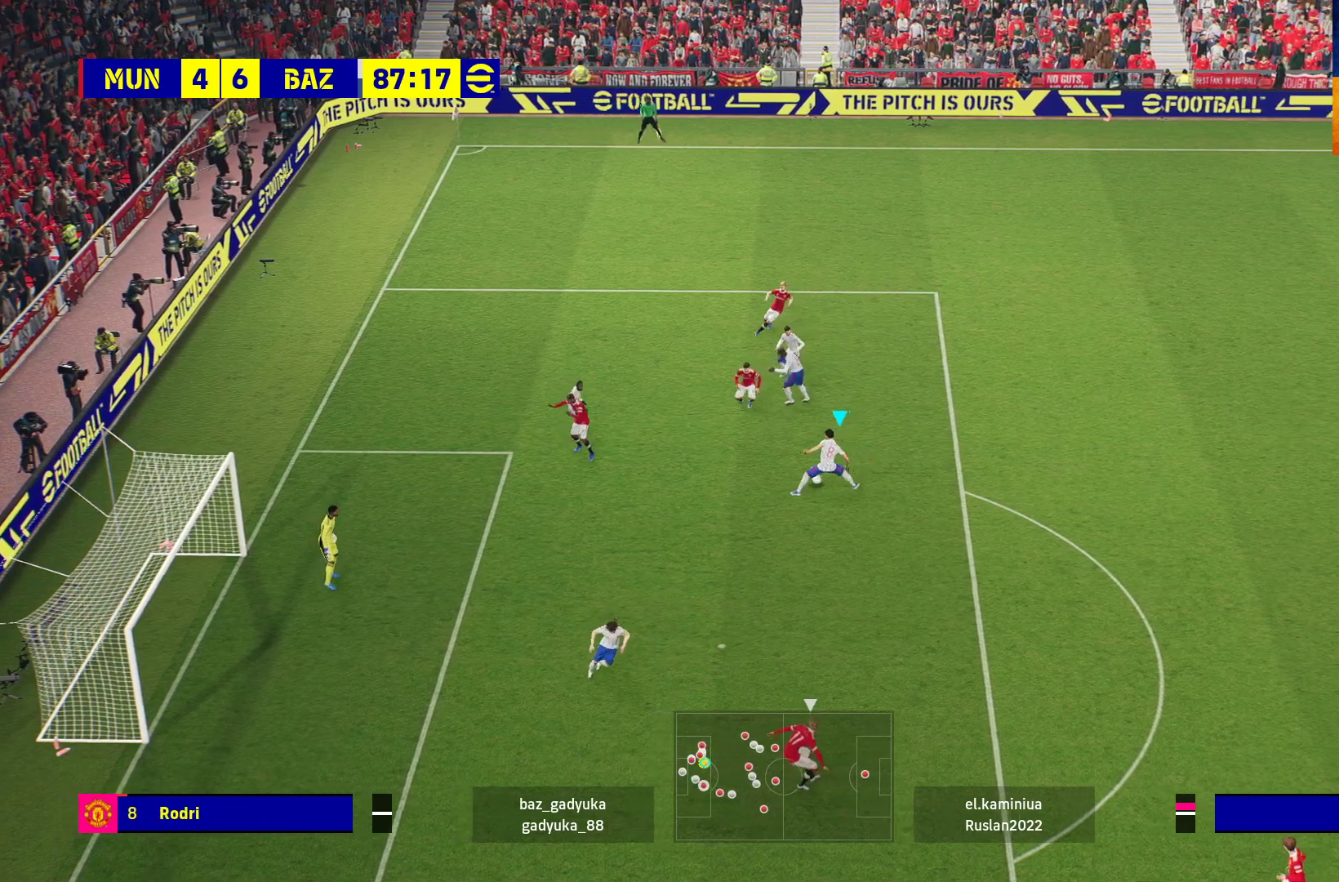
{"buttons": [], "left_stick": "right", "right_stick": "center", "events": [[100, "A", "up"], [183, "R1", "up"]]}
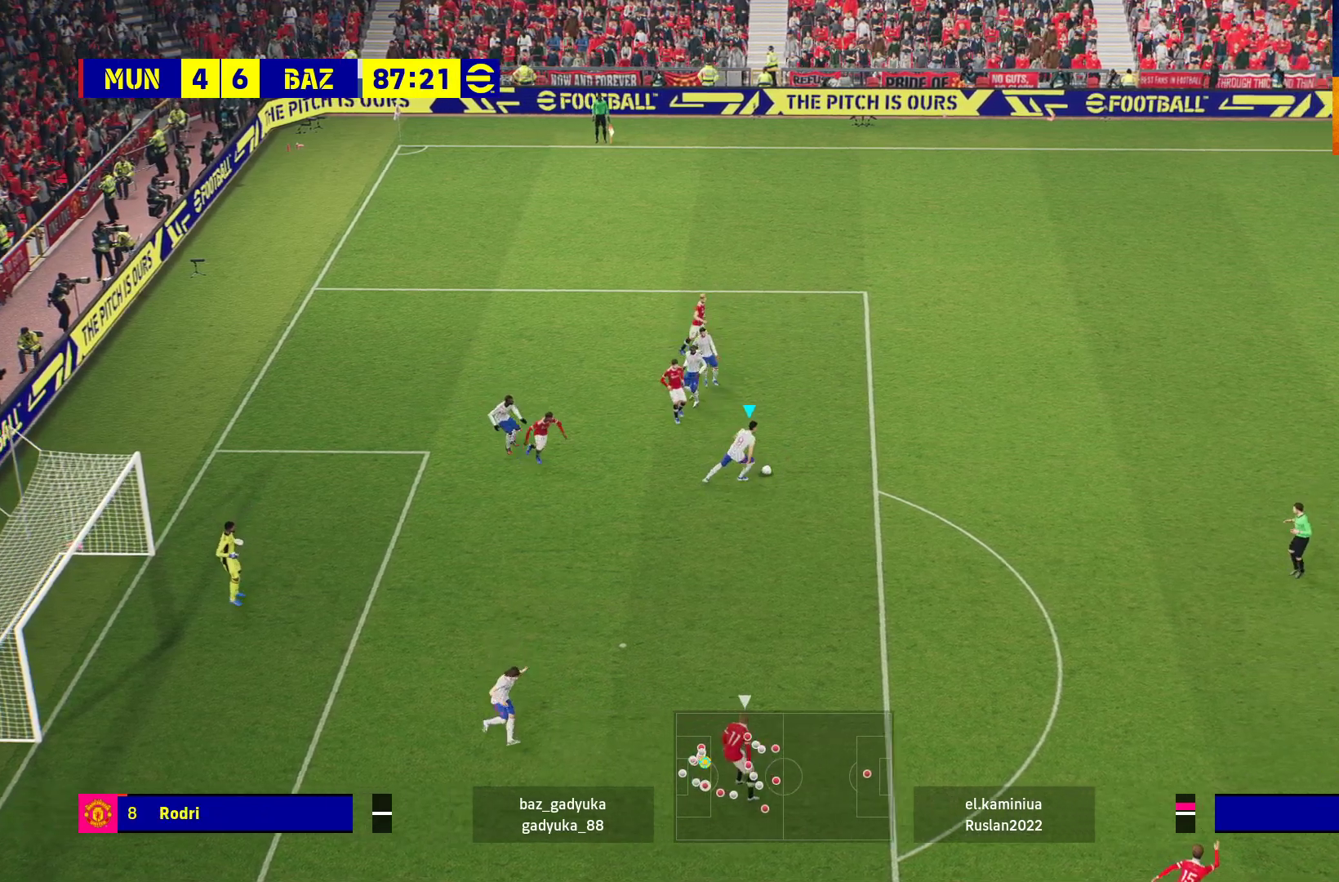
{"buttons": ["L3"], "left_stick": "down-right", "right_stick": "center", "events": [[50, "A", "down"], [117, "L3", "down"], [183, "left_stick", "down-right"], [283, "A", "up"]]}
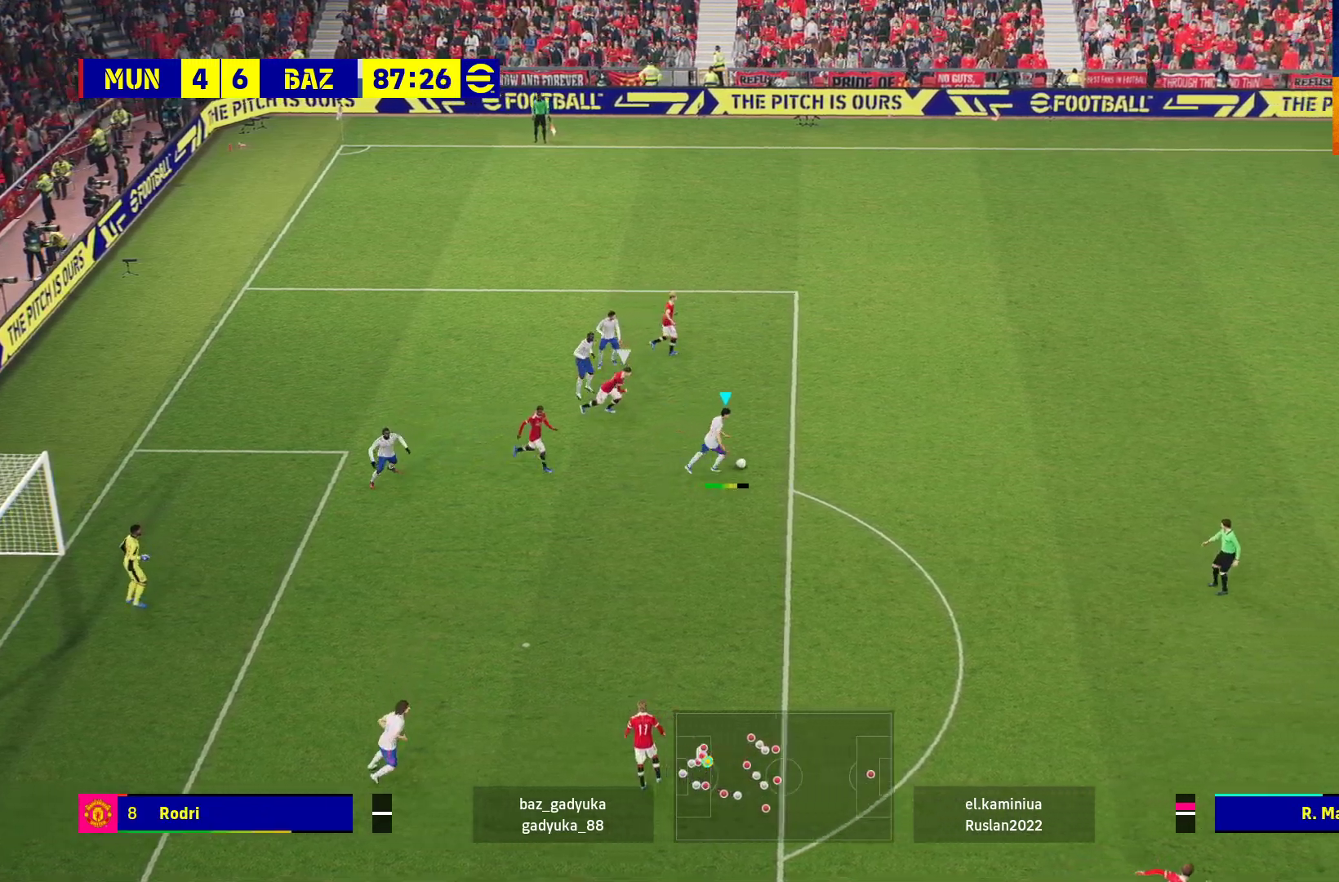
{"buttons": [], "left_stick": "down-right", "right_stick": "center", "events": [[450, "L3", "up"]]}
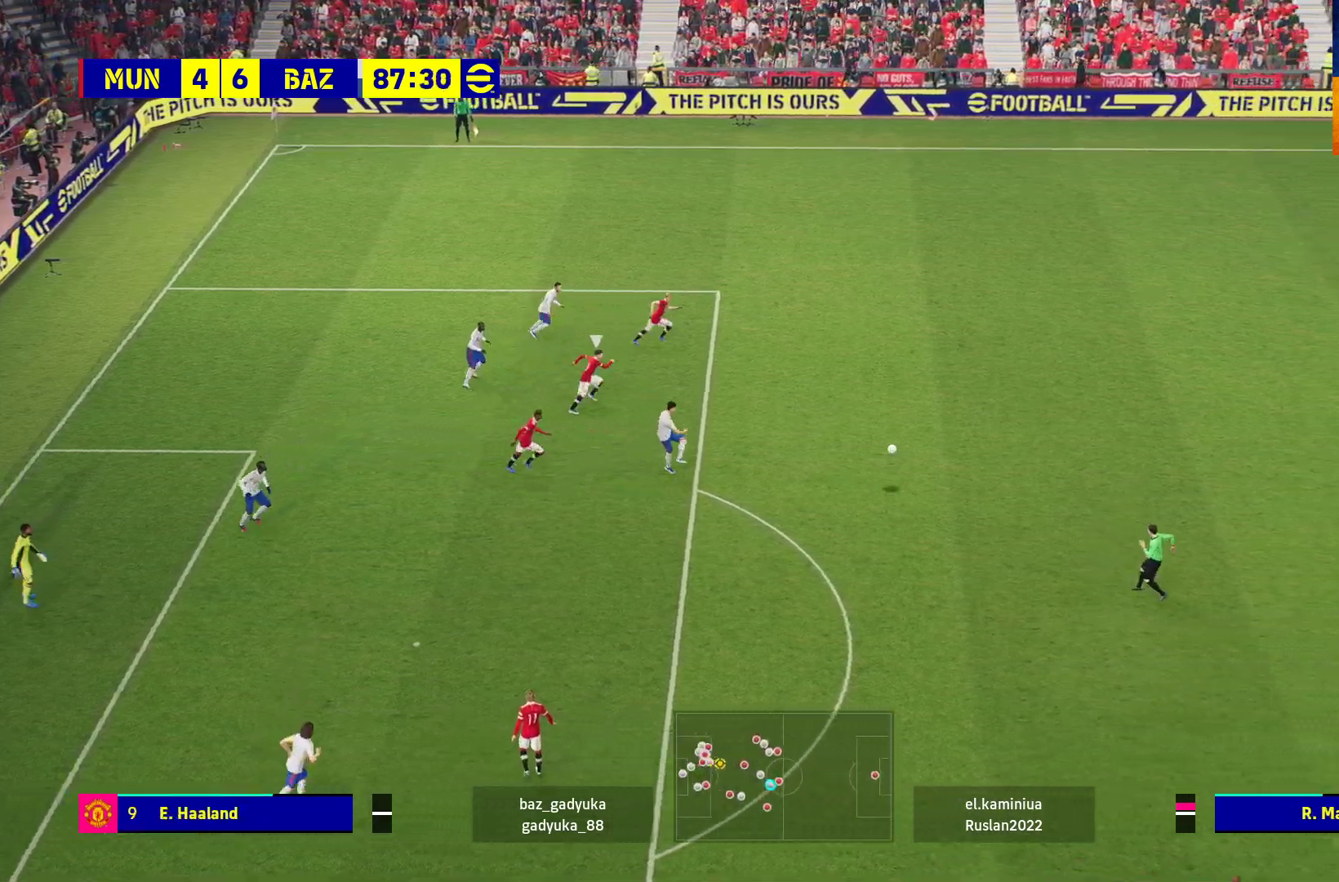
{"buttons": [], "left_stick": "center", "right_stick": "center", "events": [[100, "left_stick", "center"]]}
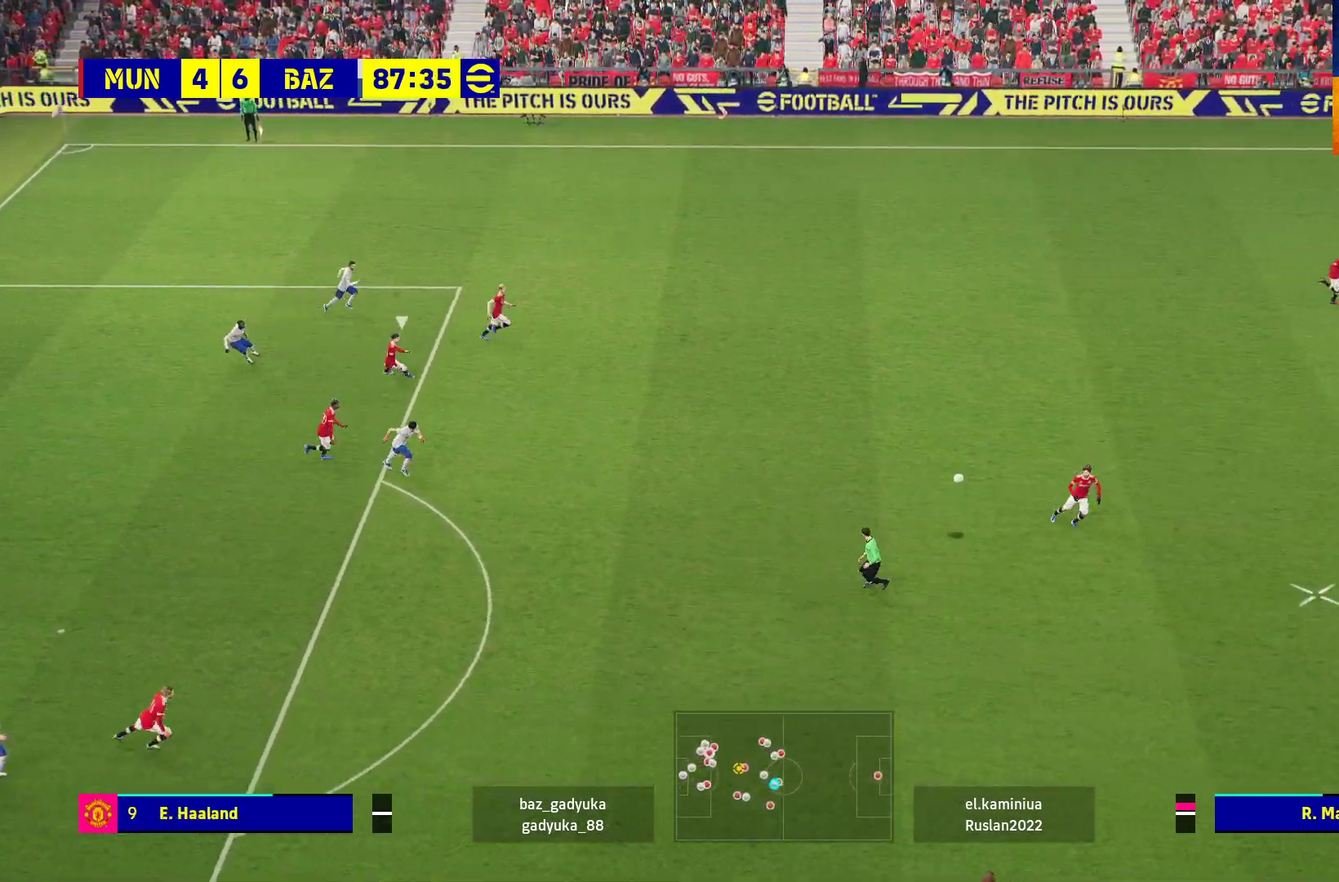
{"buttons": [], "left_stick": "center", "right_stick": "center", "events": []}
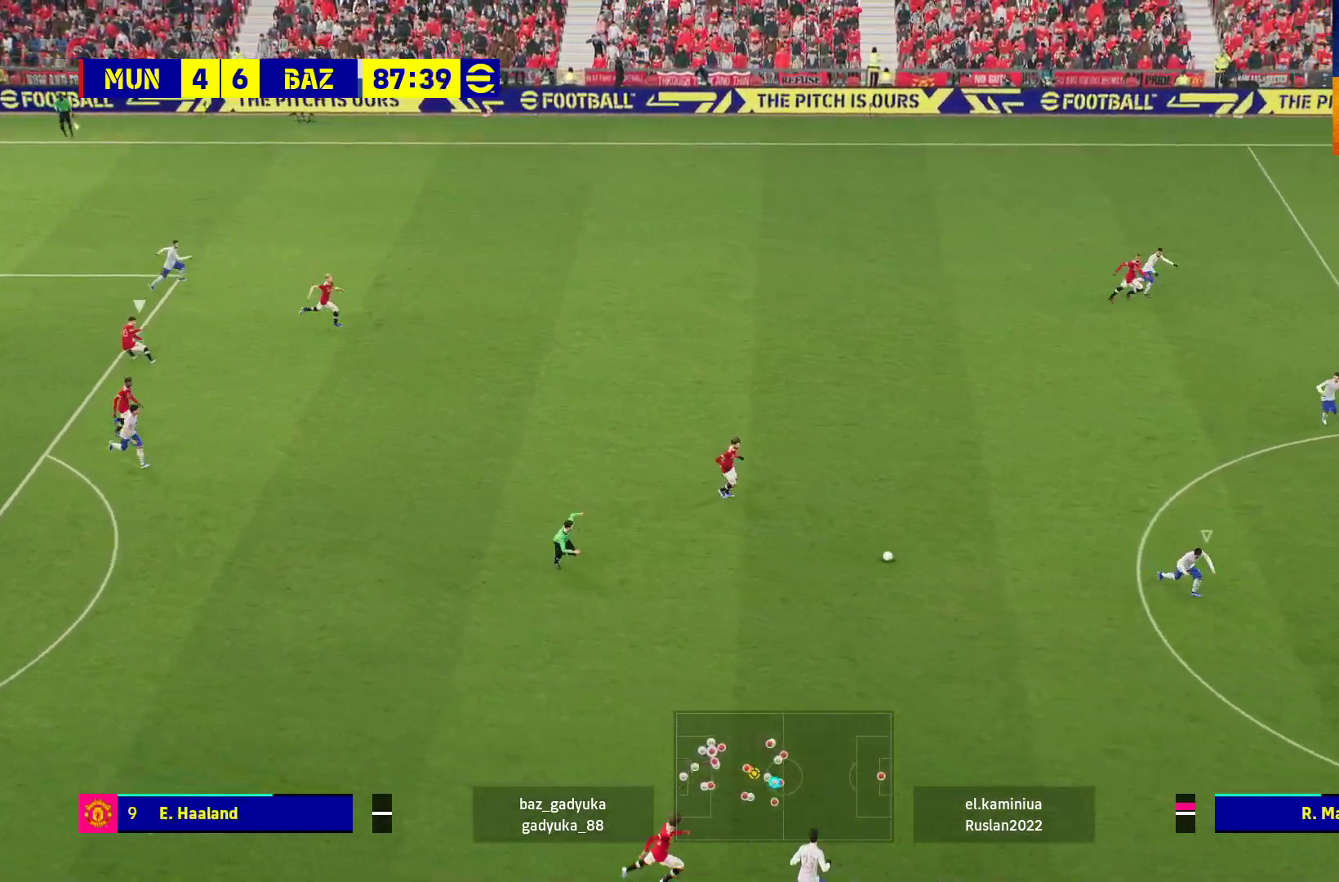
{"buttons": [], "left_stick": "up", "right_stick": "center", "events": [[17, "left_stick", "up"]]}
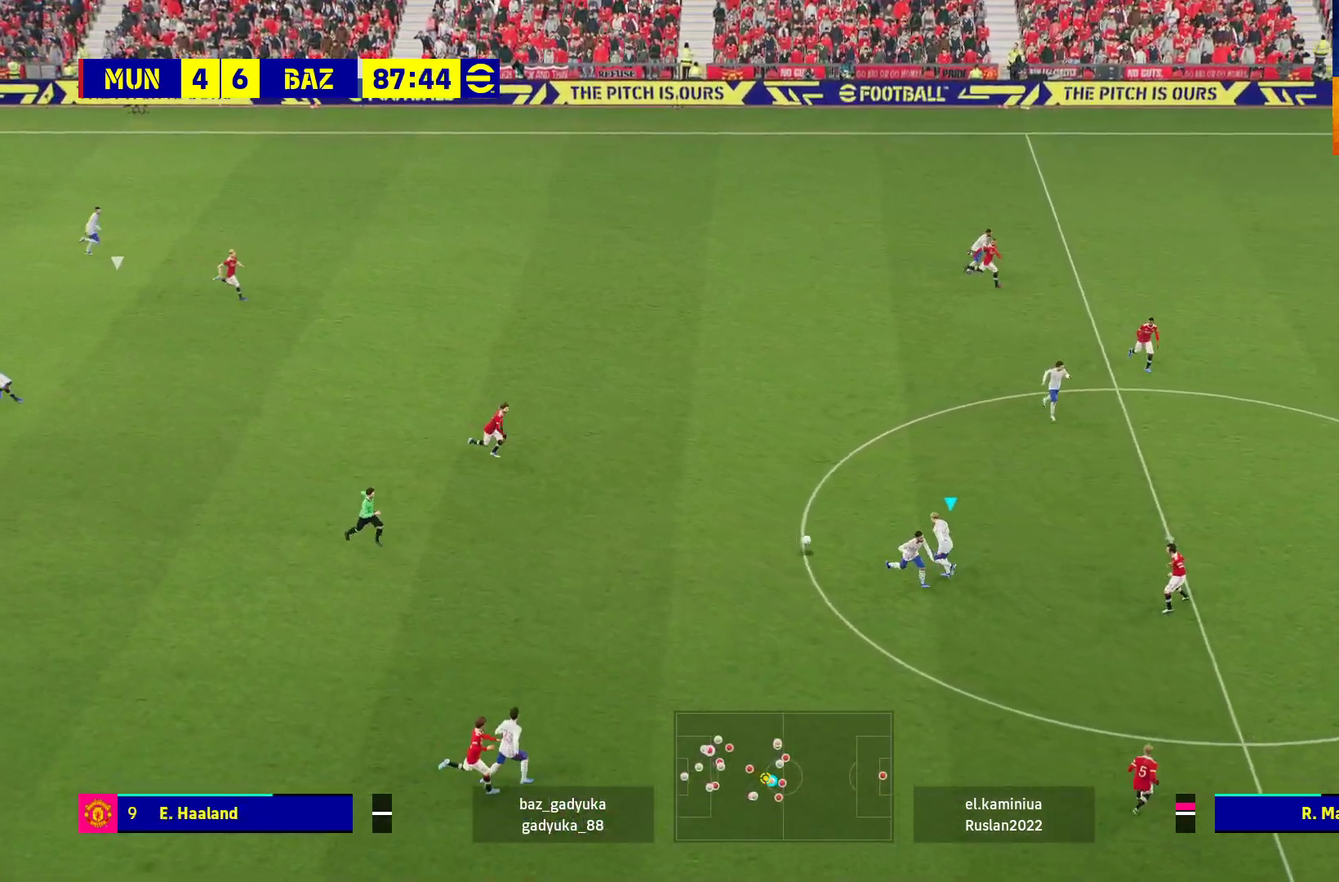
{"buttons": ["L3"], "left_stick": "up-right", "right_stick": "center", "events": [[250, "left_stick", "up-right"], [383, "L3", "down"]]}
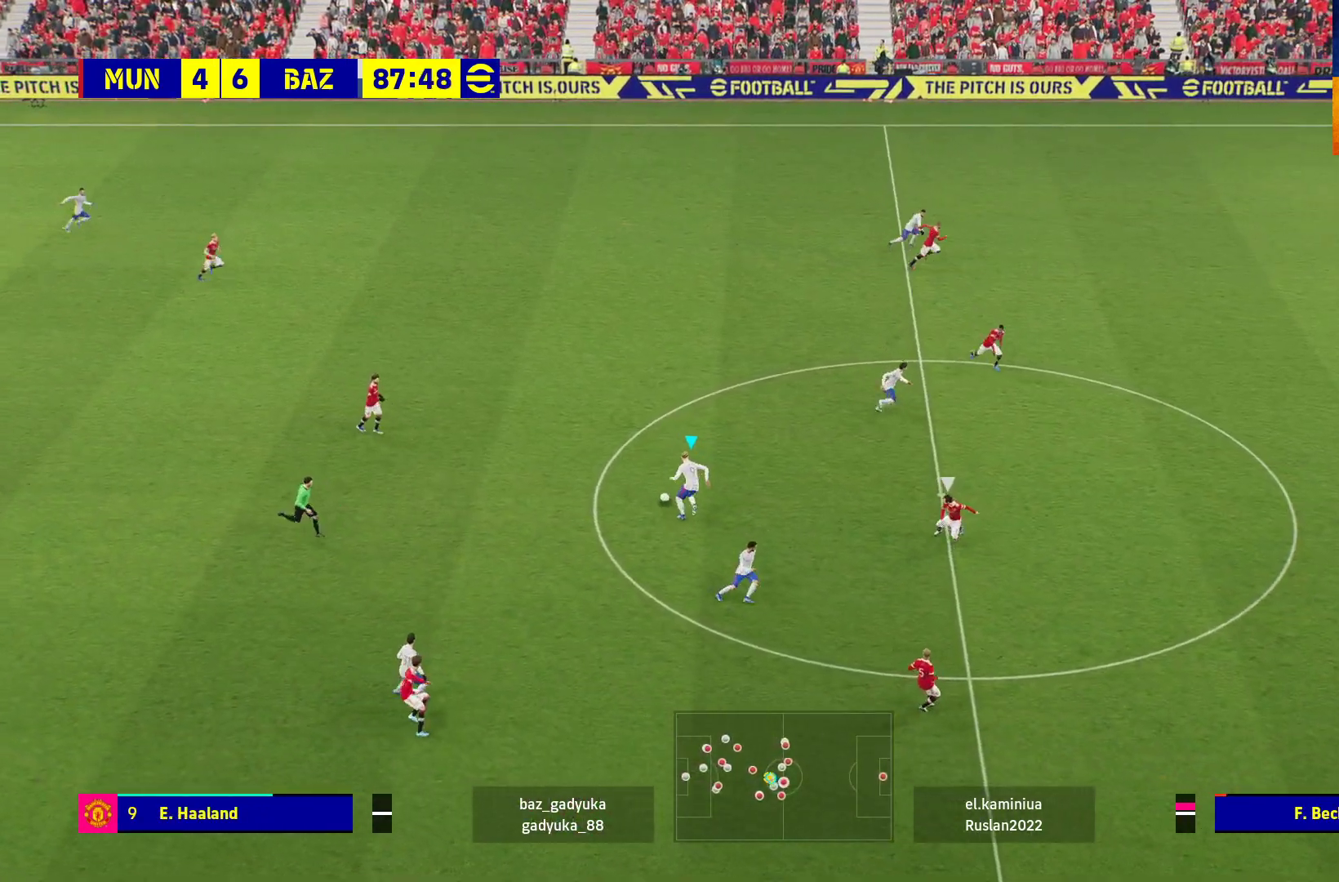
{"buttons": ["L3"], "left_stick": "right", "right_stick": "center", "events": [[467, "left_stick", "right"]]}
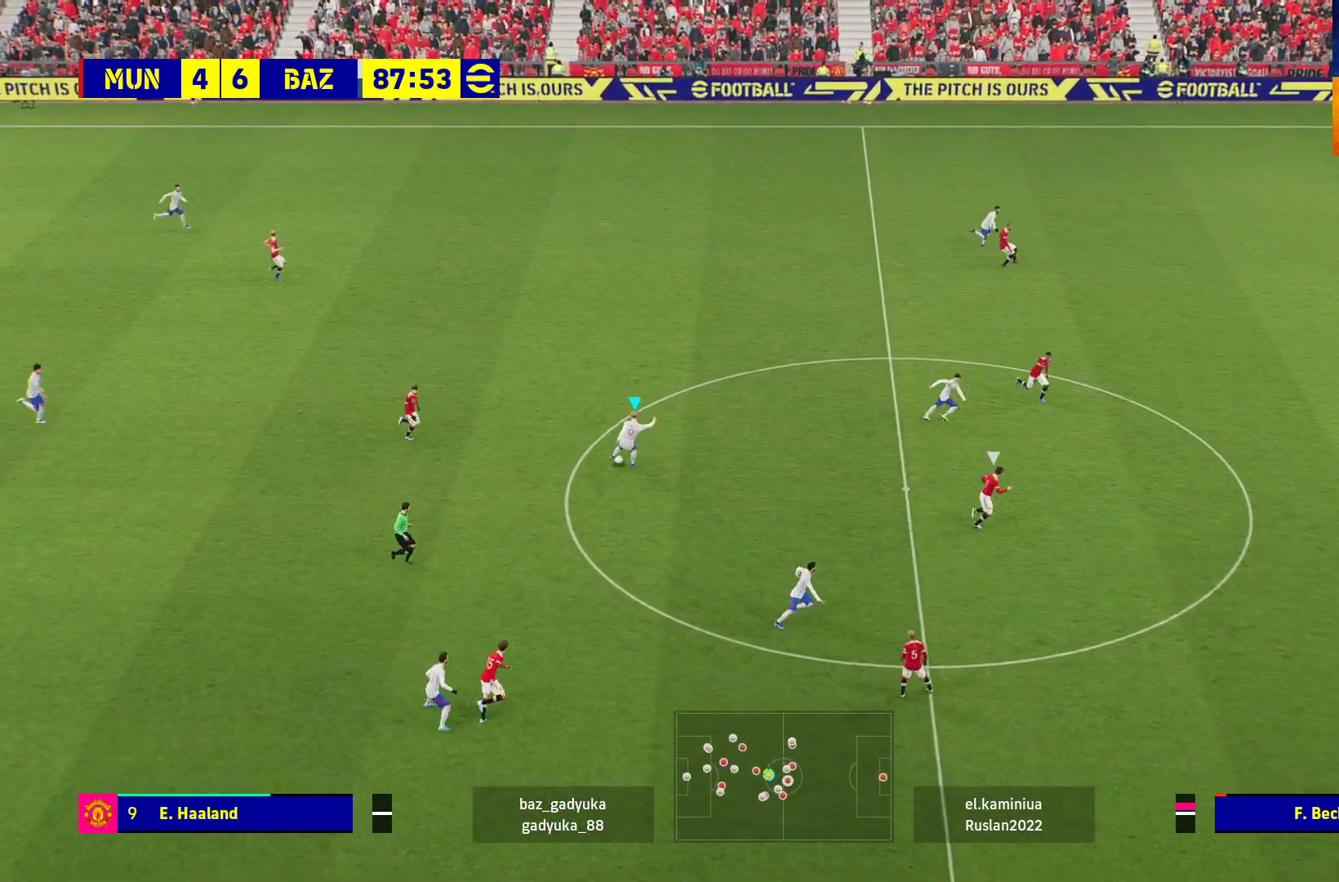
{"buttons": ["R1", "L3"], "left_stick": "right", "right_stick": "center", "events": [[100, "R1", "down"]]}
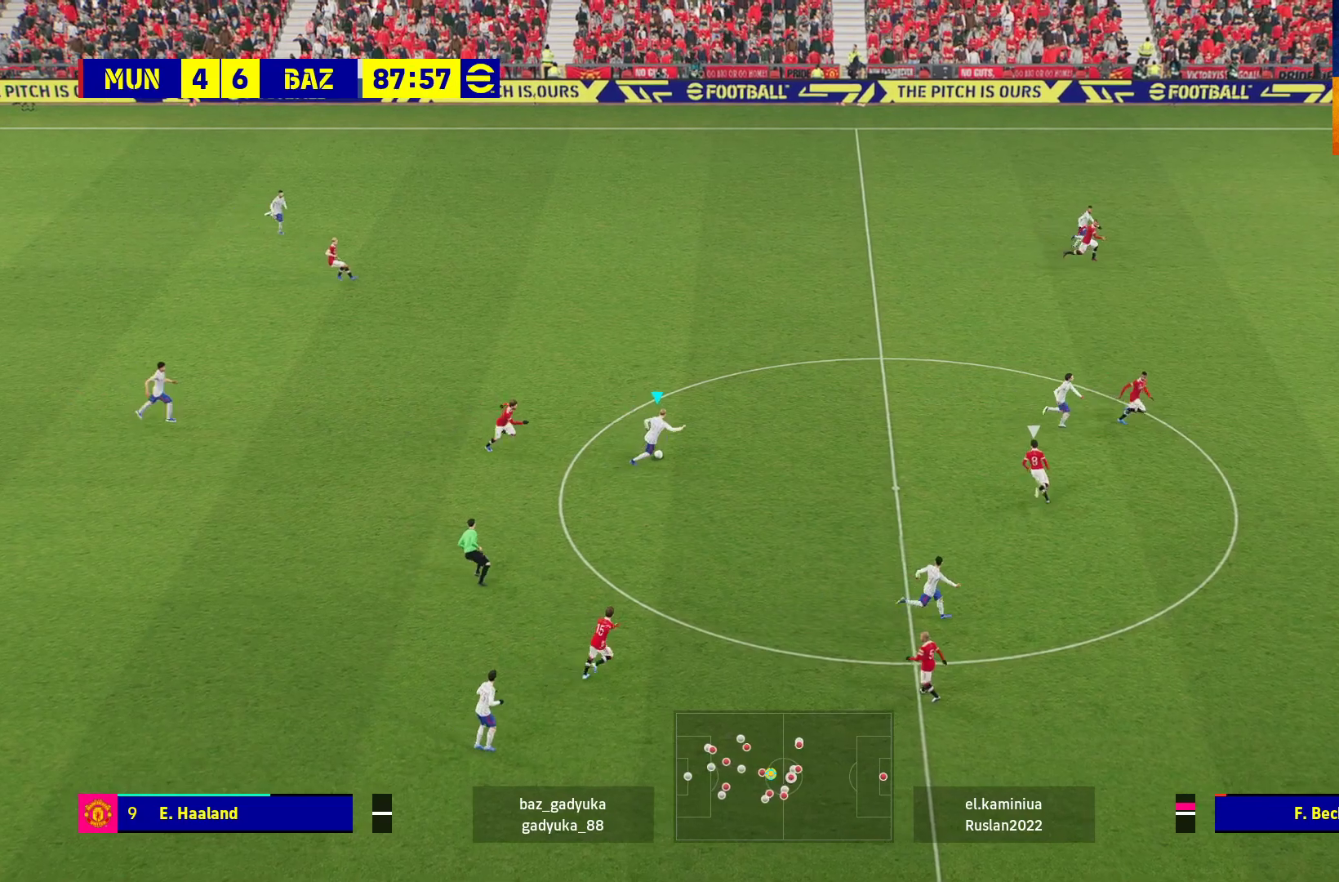
{"buttons": ["Y", "R1", "L3"], "left_stick": "down-right", "right_stick": "center", "events": [[317, "Y", "down"], [333, "left_stick", "down-right"]]}